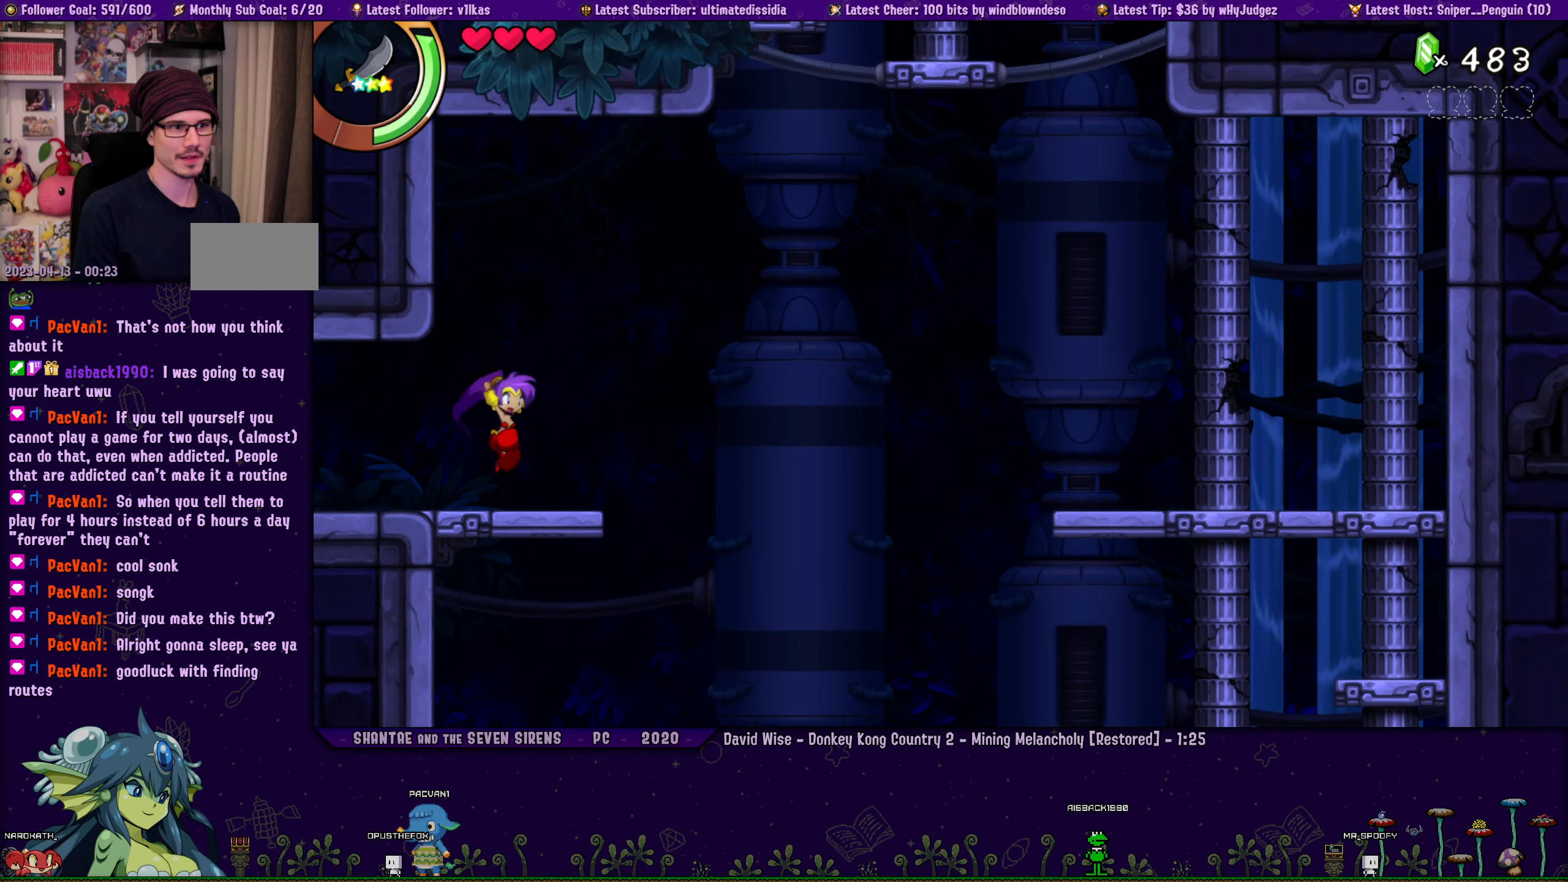
Gameplay with a controller (PlayStation layout); each line is a JSON object with the inputs held at the frame after it. "events" lists button and stick changes between this image and that frame as [ms after this image, input, new state], when the widget could be followed in between. Not read: L2 R2 TOUCHPAD.
{"buttons": ["R1", "DPAD_UP", "DPAD_LEFT"], "left_stick": "center", "right_stick": "center", "events": [[50, "DPAD_UP", "up"], [167, "DPAD_UP", "down"], [200, "CROSS", "down"], [250, "DPAD_LEFT", "down"], [434, "CROSS", "up"], [467, "R1", "down"]]}
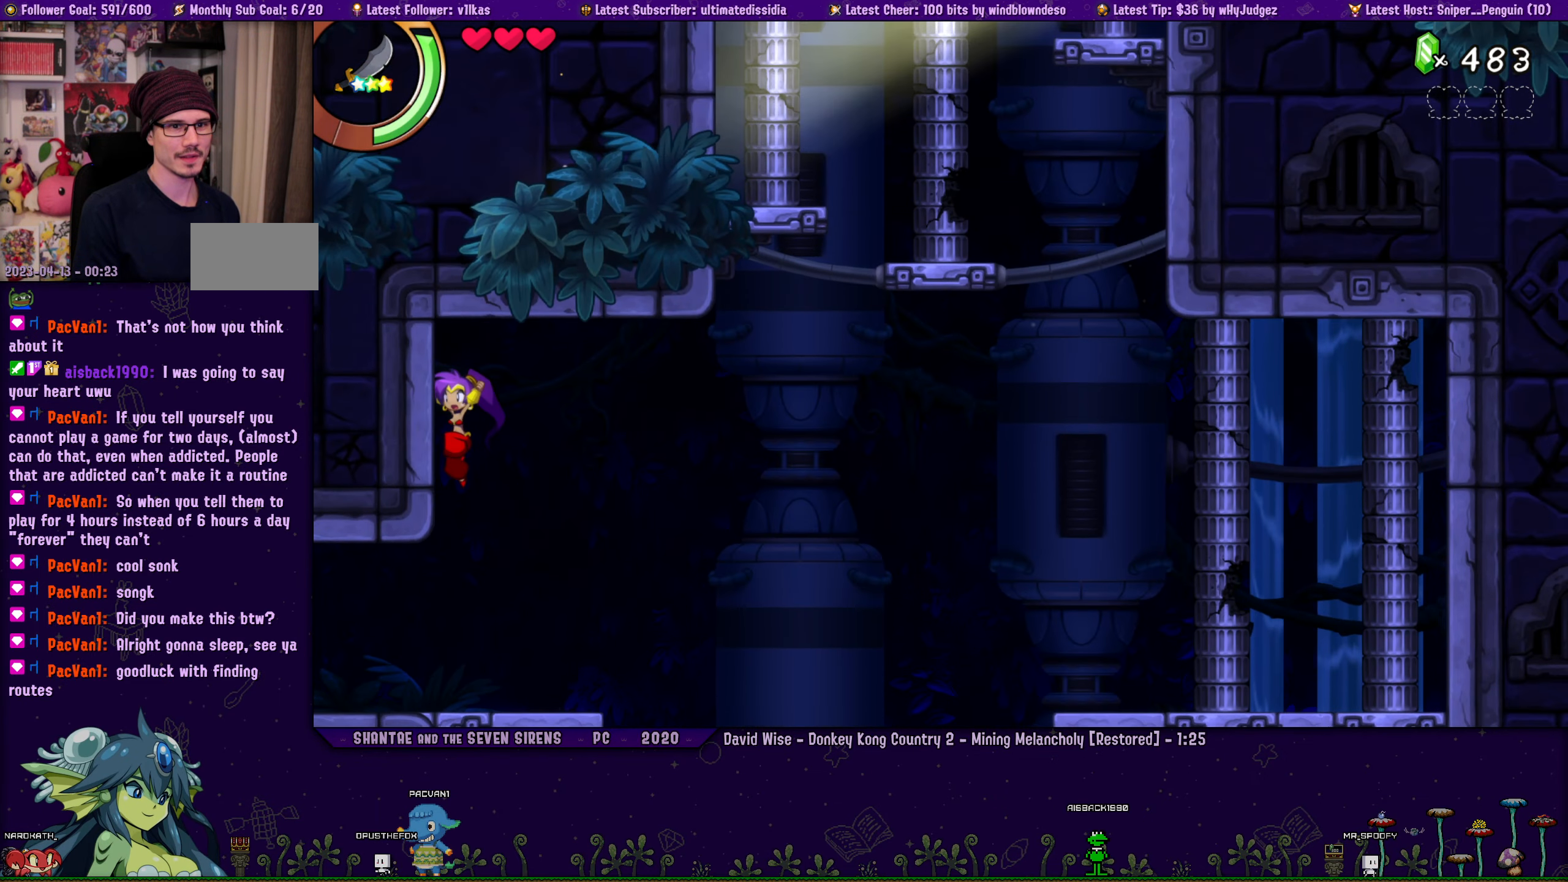
{"buttons": [], "left_stick": "center", "right_stick": "center", "events": [[200, "R1", "up"], [267, "DPAD_LEFT", "up"], [384, "DPAD_UP", "up"]]}
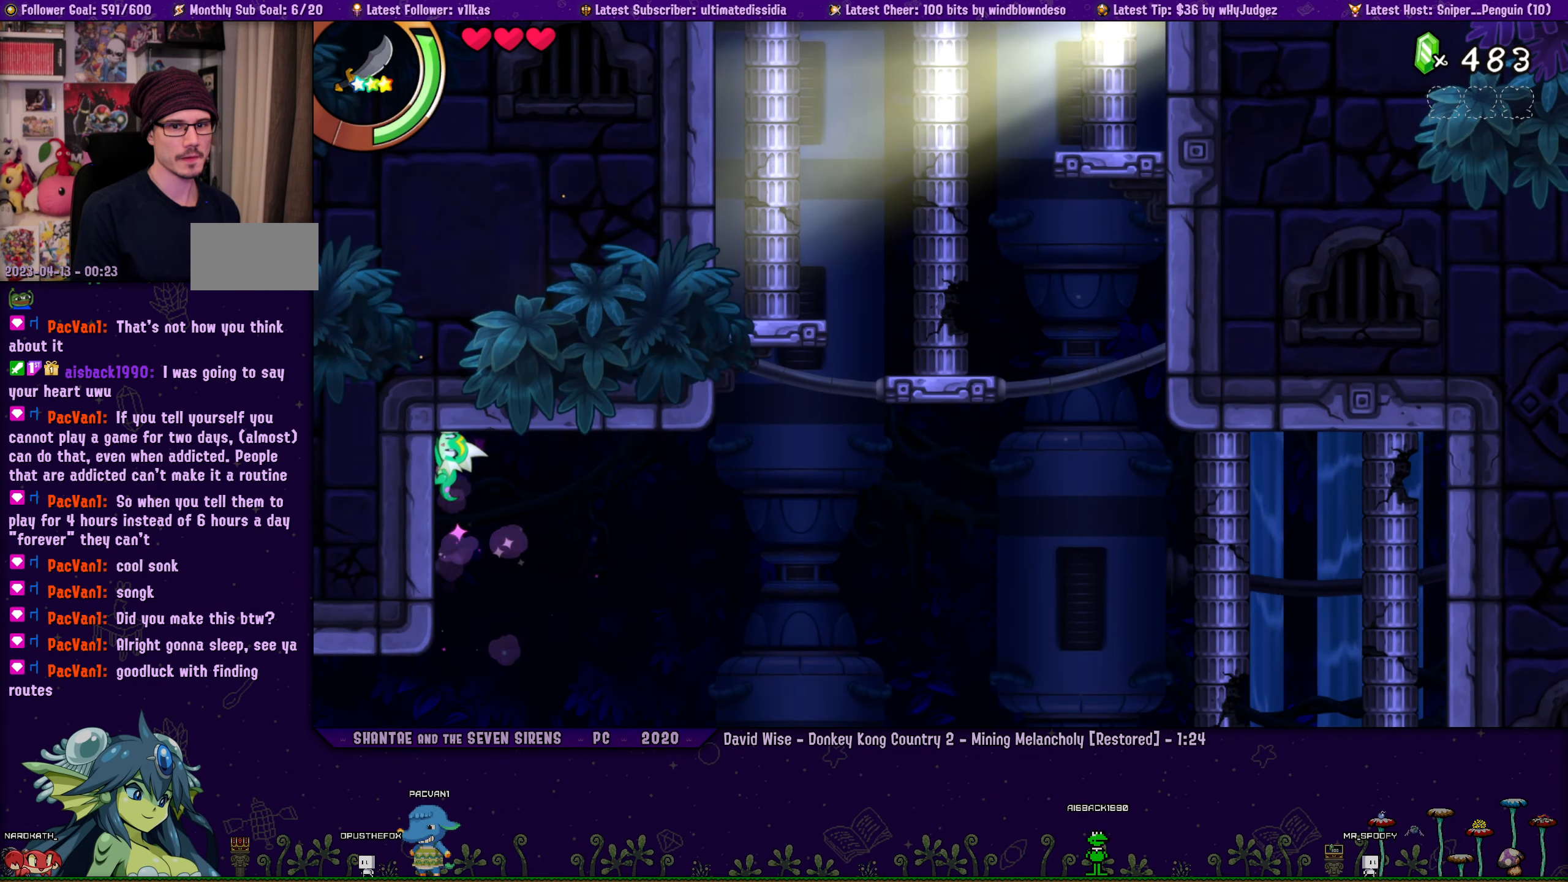
{"buttons": [], "left_stick": "center", "right_stick": "center", "events": []}
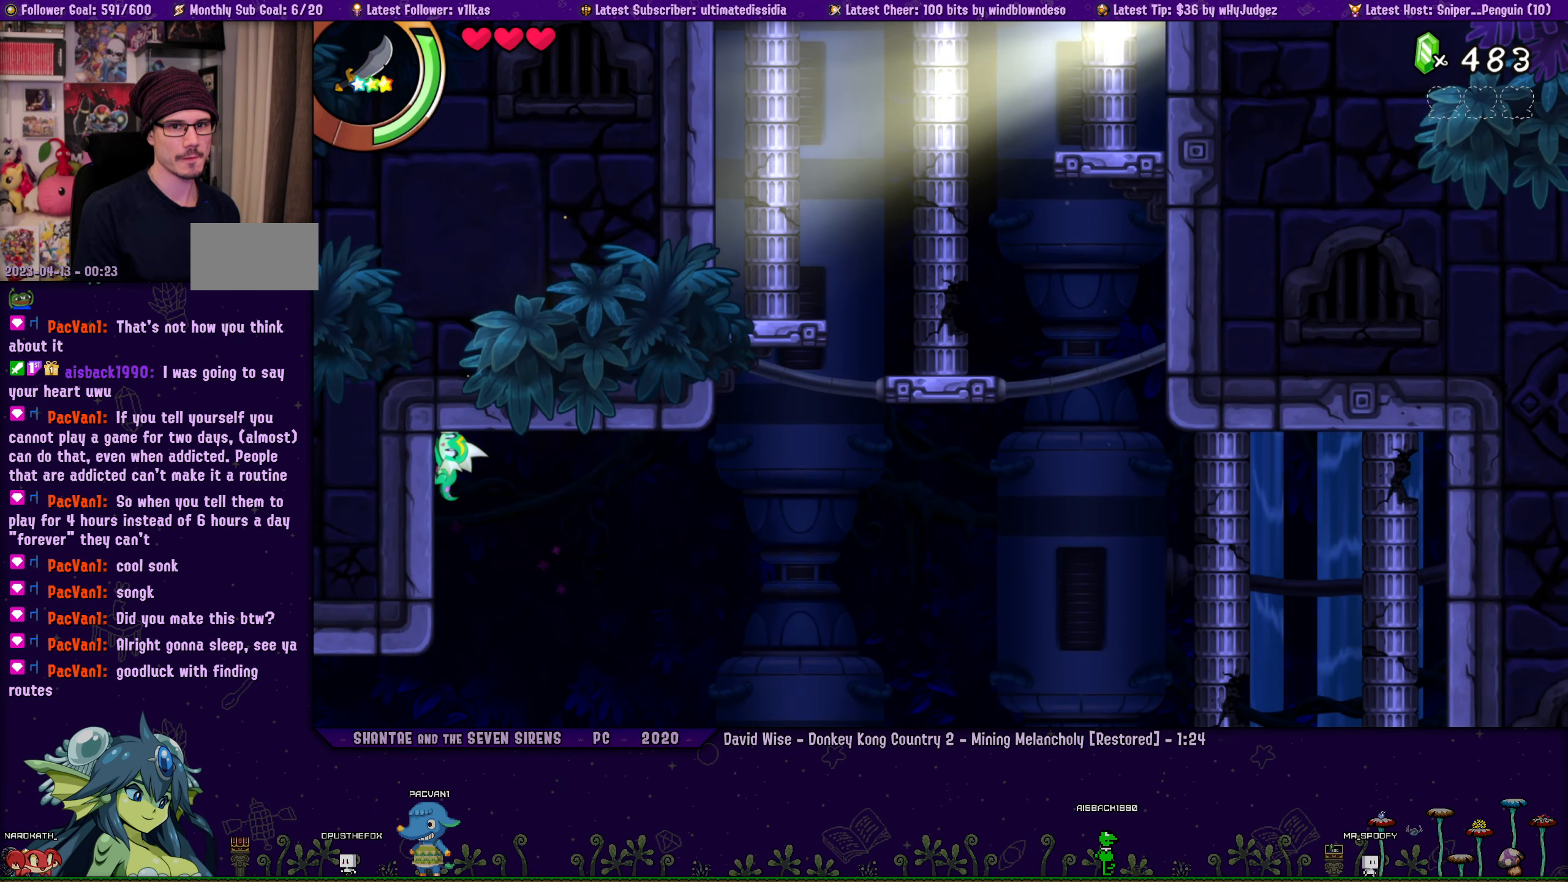
{"buttons": [], "left_stick": "center", "right_stick": "center", "events": []}
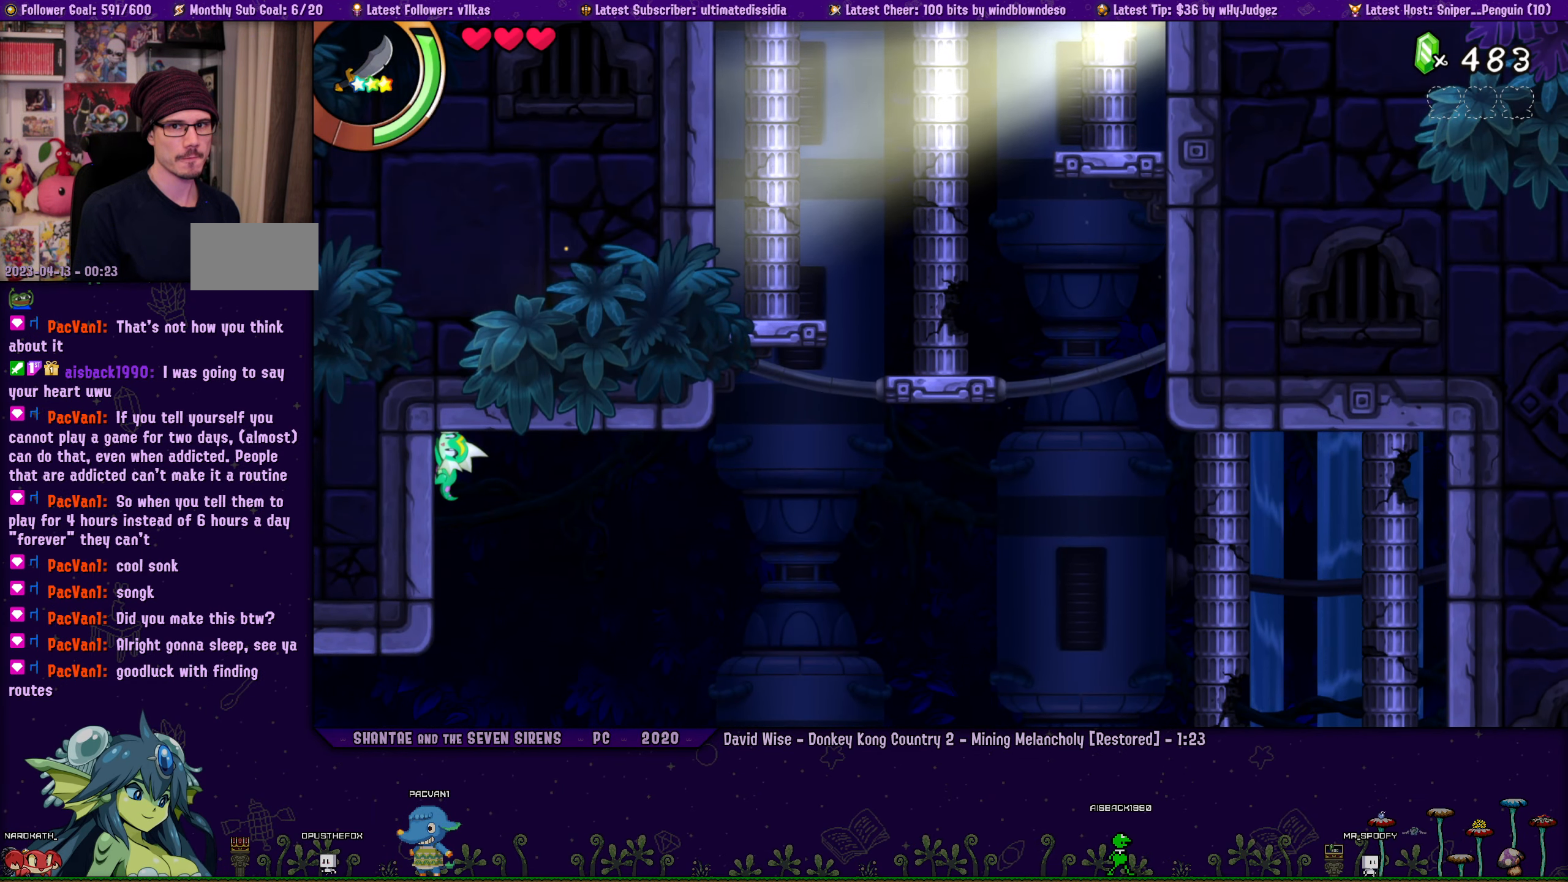
{"buttons": ["CROSS", "DPAD_UP", "DPAD_RIGHT"], "left_stick": "center", "right_stick": "center", "events": [[417, "CROSS", "down"], [434, "DPAD_RIGHT", "down"], [467, "DPAD_UP", "down"]]}
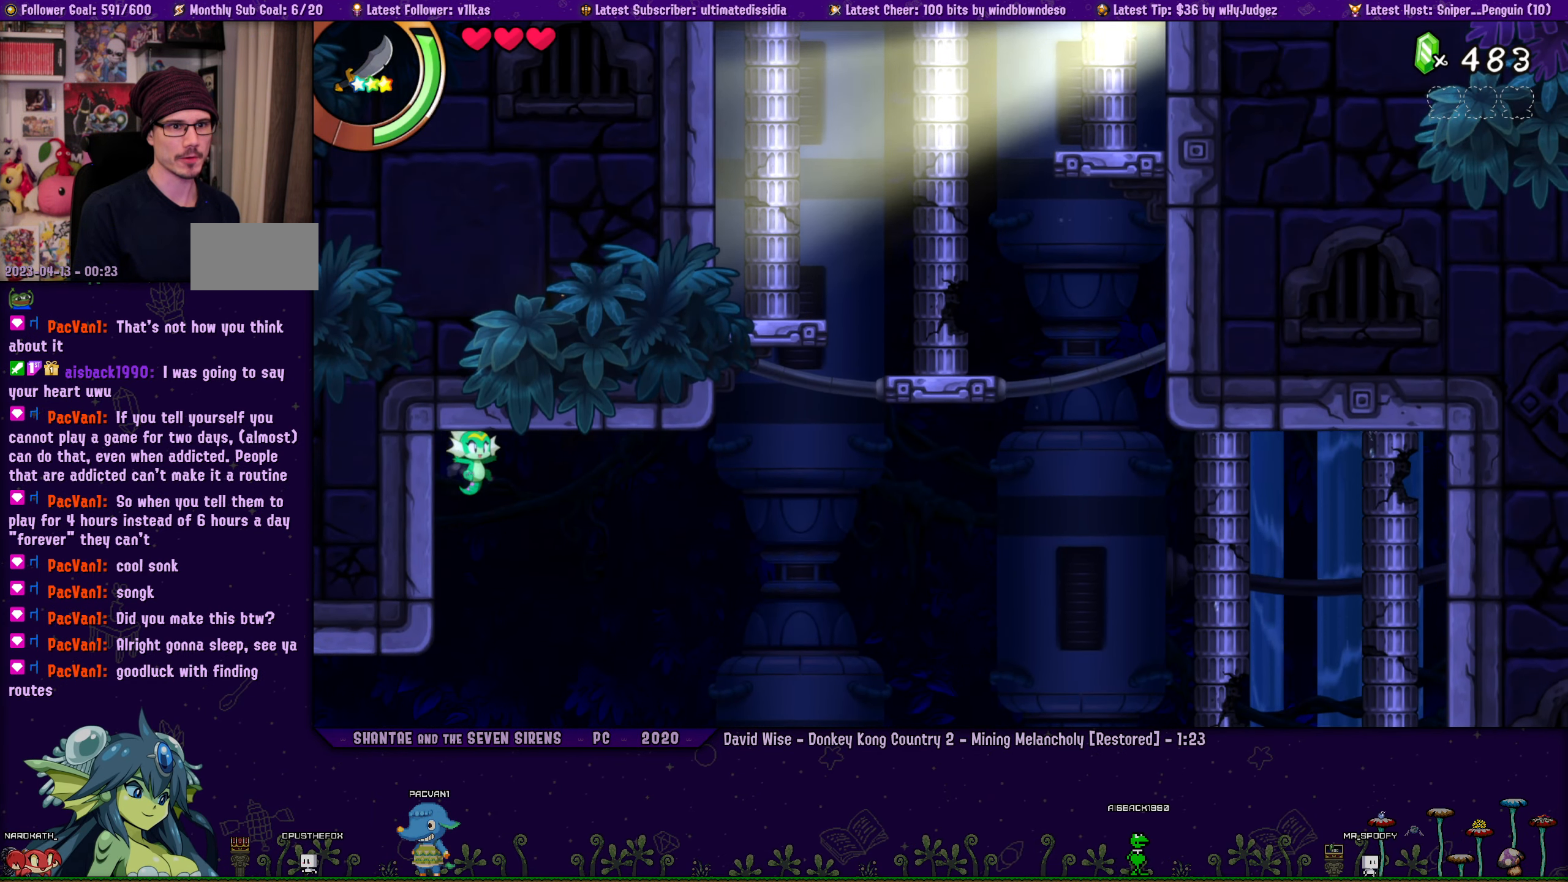
{"buttons": ["DPAD_UP", "DPAD_RIGHT"], "left_stick": "center", "right_stick": "center", "events": [[34, "CROSS", "up"], [84, "DPAD_RIGHT", "up"], [100, "DPAD_UP", "up"], [367, "DPAD_RIGHT", "down"], [434, "DPAD_UP", "down"]]}
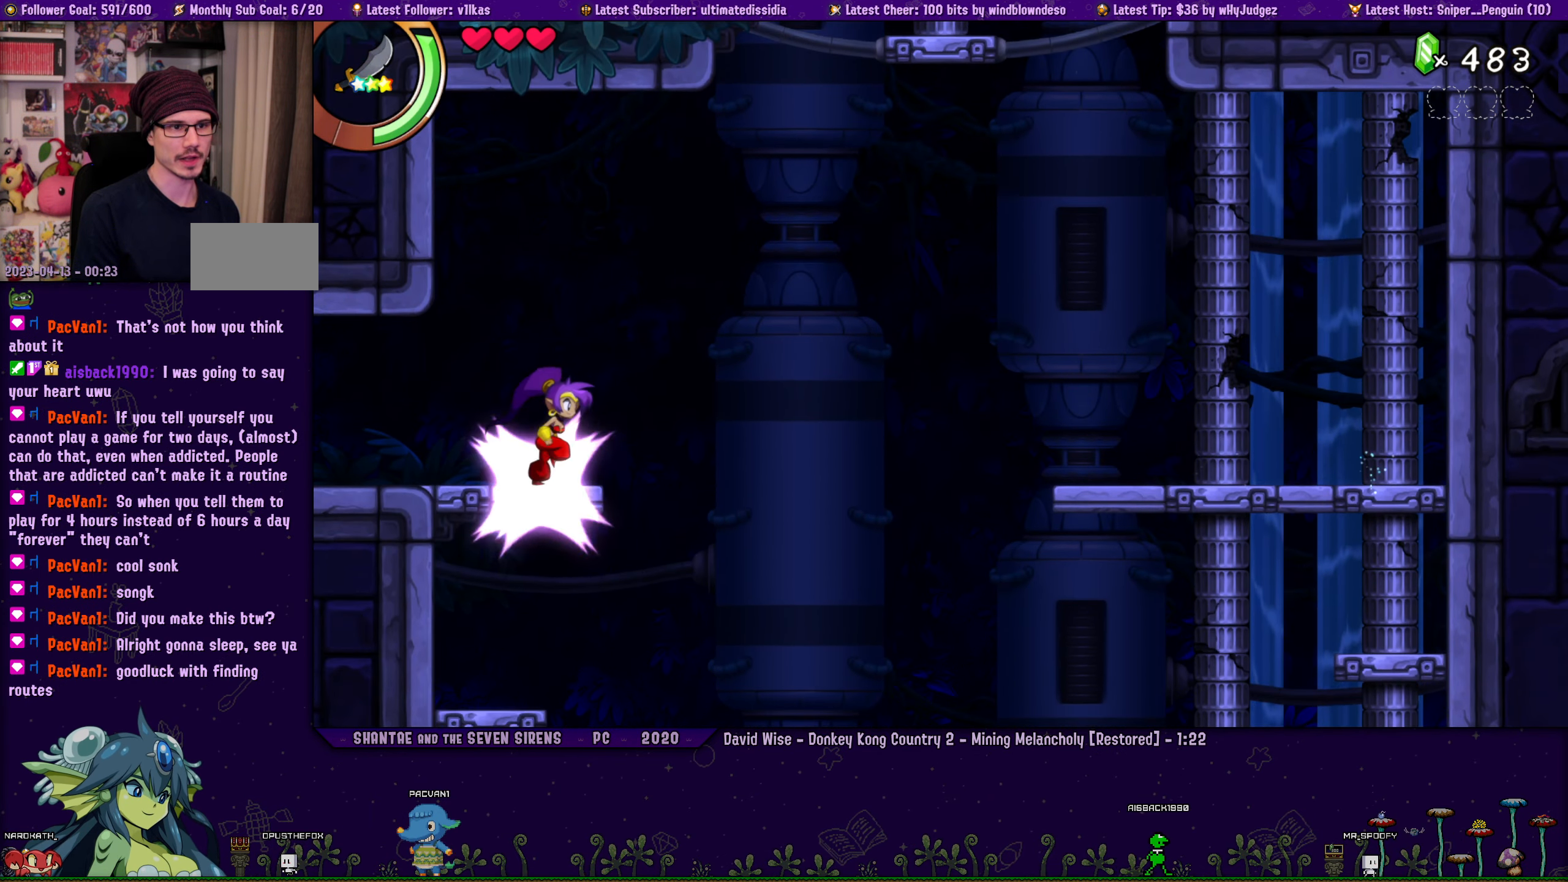
{"buttons": ["CROSS", "DPAD_UP", "DPAD_RIGHT"], "left_stick": "center", "right_stick": "center", "events": [[134, "CROSS", "down"]]}
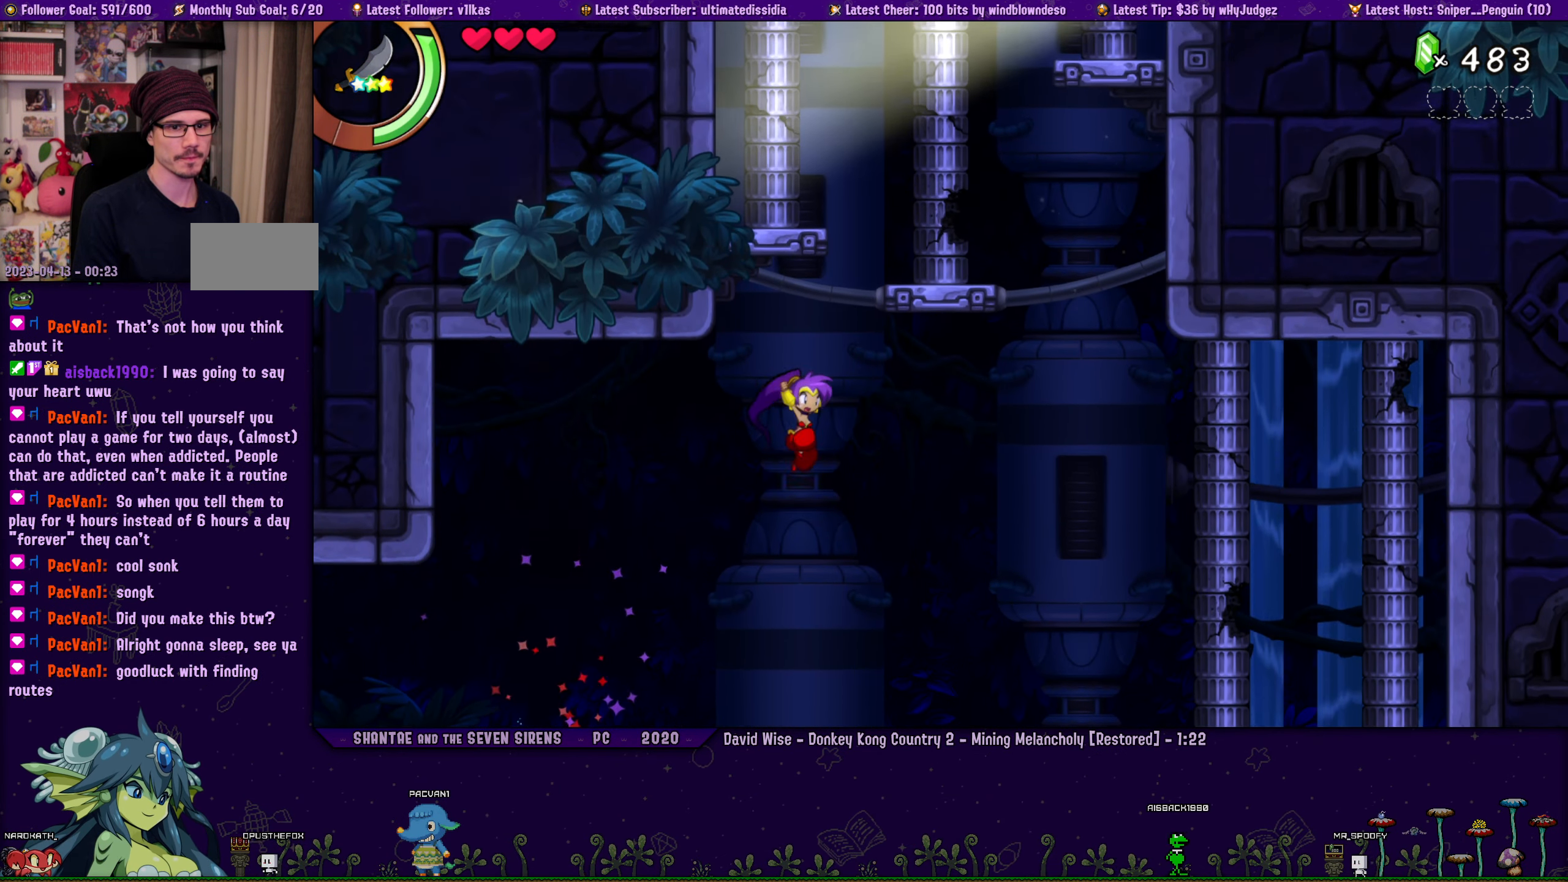
{"buttons": [], "left_stick": "center", "right_stick": "center", "events": [[50, "R1", "down"], [300, "R1", "up"], [317, "CROSS", "up"], [334, "DPAD_RIGHT", "up"], [400, "DPAD_UP", "up"]]}
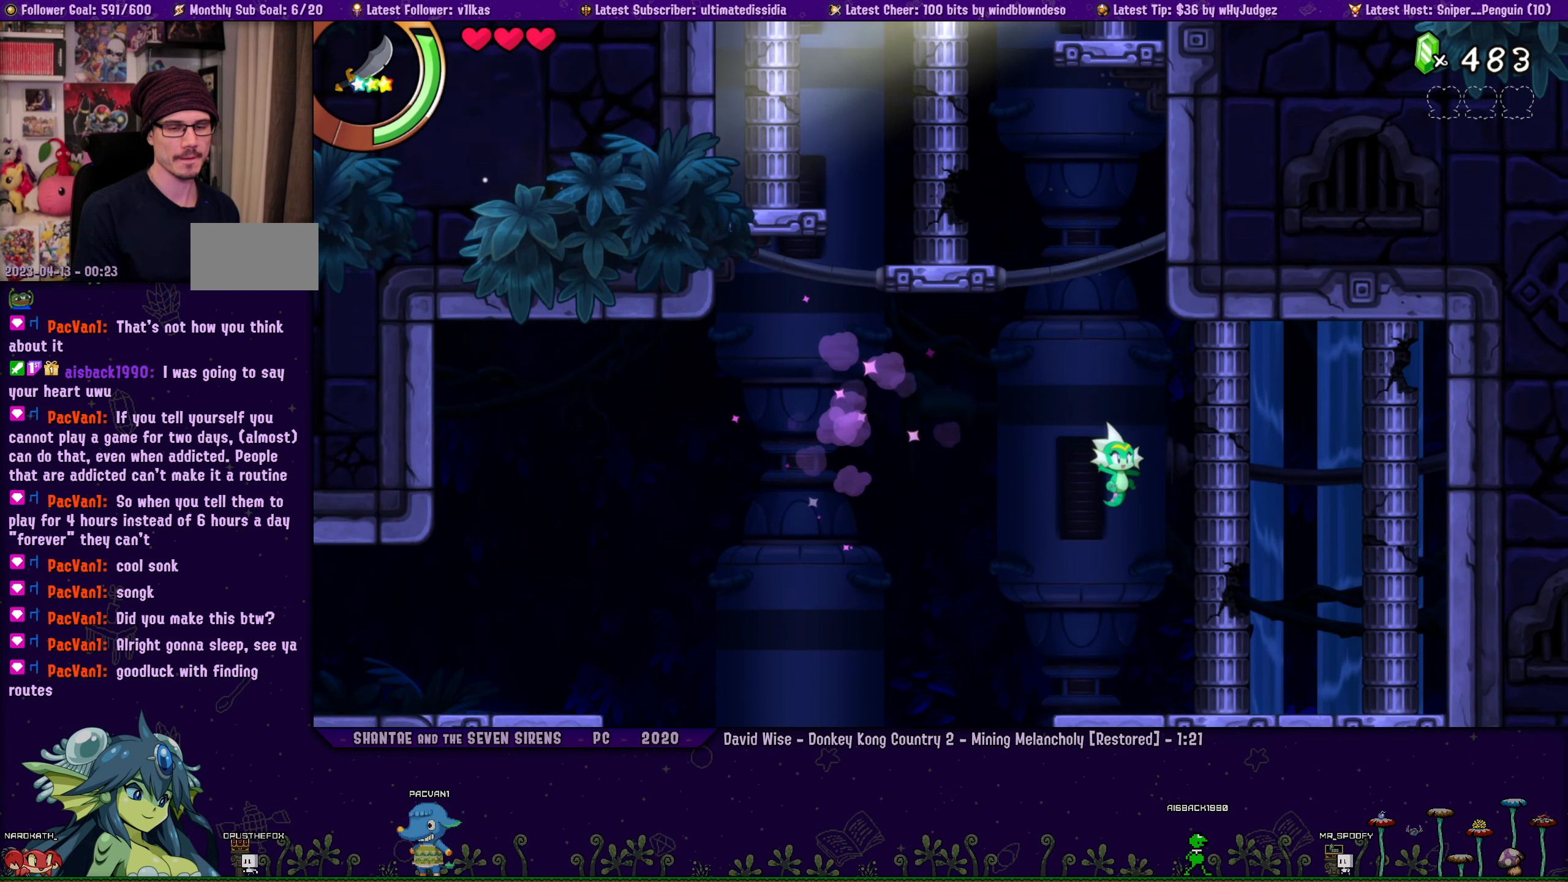
{"buttons": ["CROSS"], "left_stick": "center", "right_stick": "center", "events": [[484, "CROSS", "down"]]}
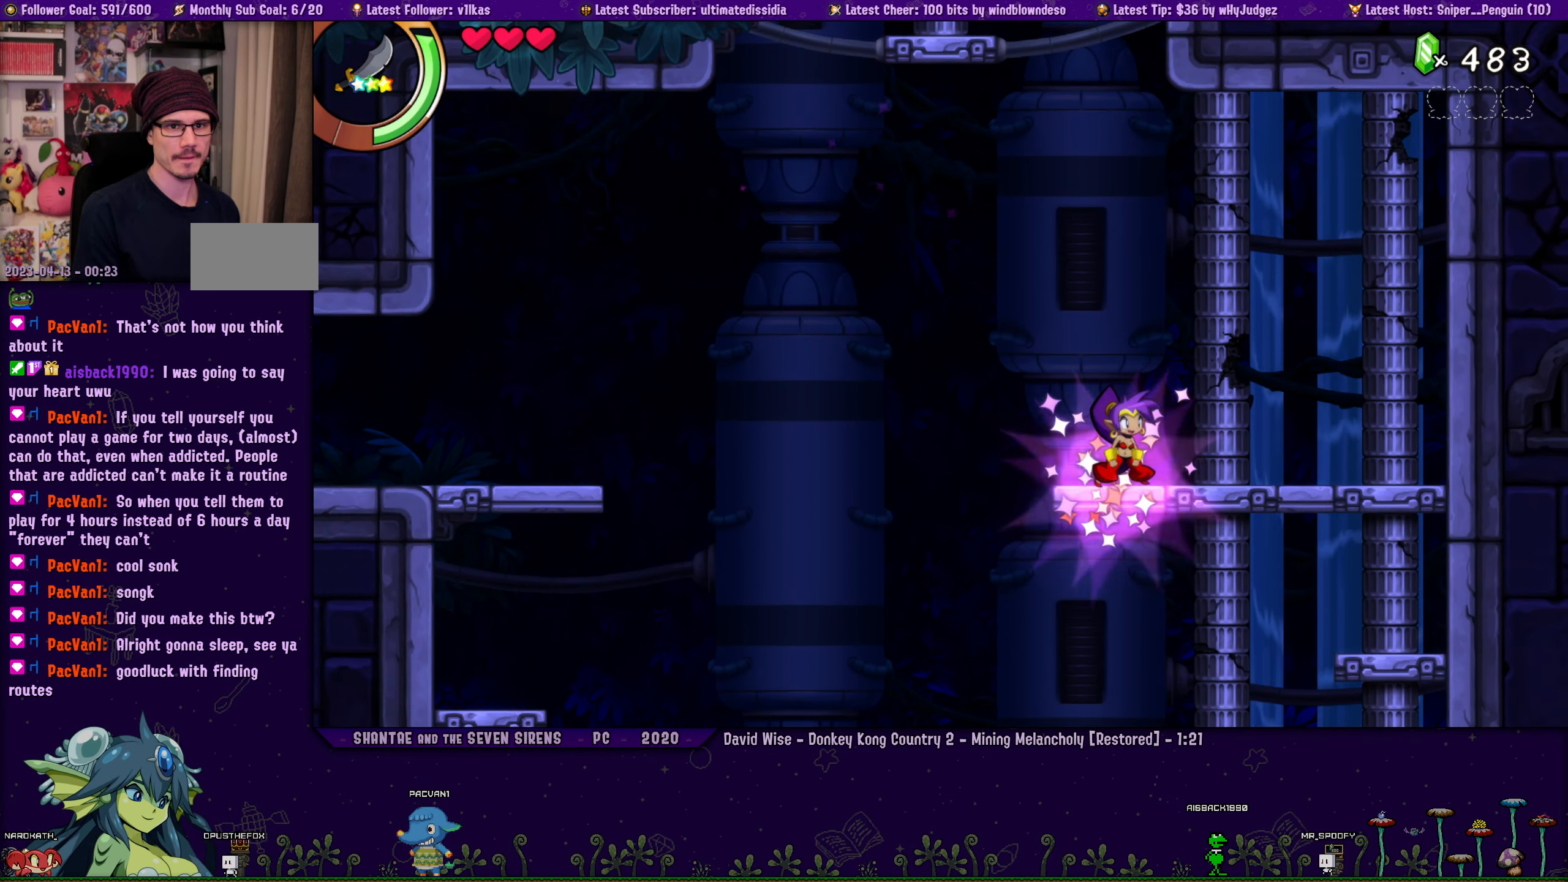
{"buttons": ["CROSS", "DPAD_UP"], "left_stick": "center", "right_stick": "center", "events": [[116, "DPAD_UP", "down"], [350, "DPAD_RIGHT", "down"], [416, "DPAD_RIGHT", "up"]]}
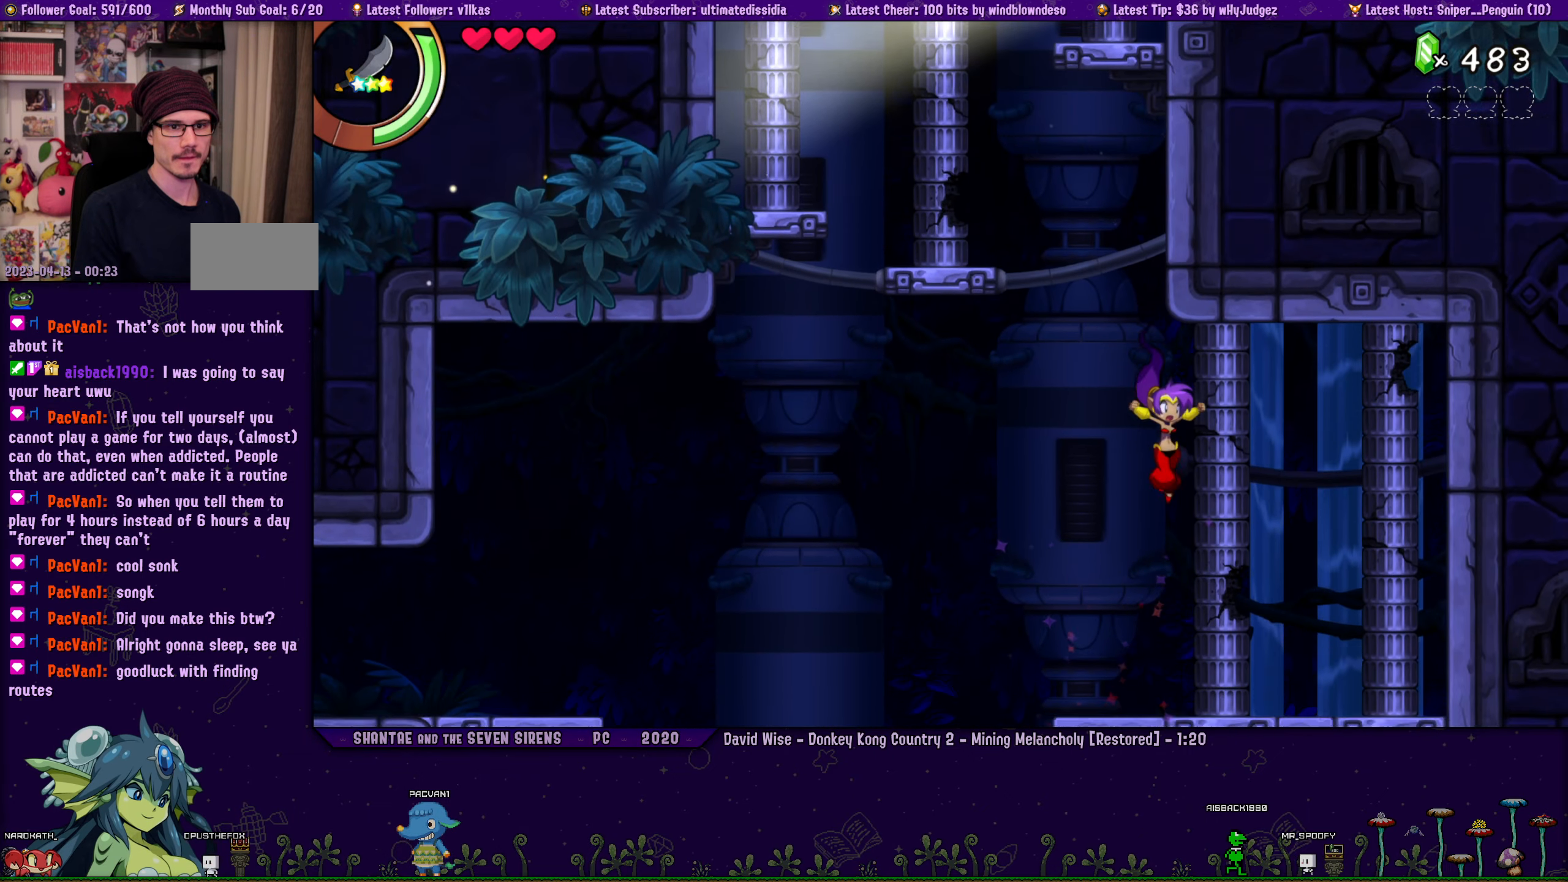
{"buttons": [], "left_stick": "center", "right_stick": "center", "events": [[100, "CROSS", "up"], [166, "DPAD_UP", "up"]]}
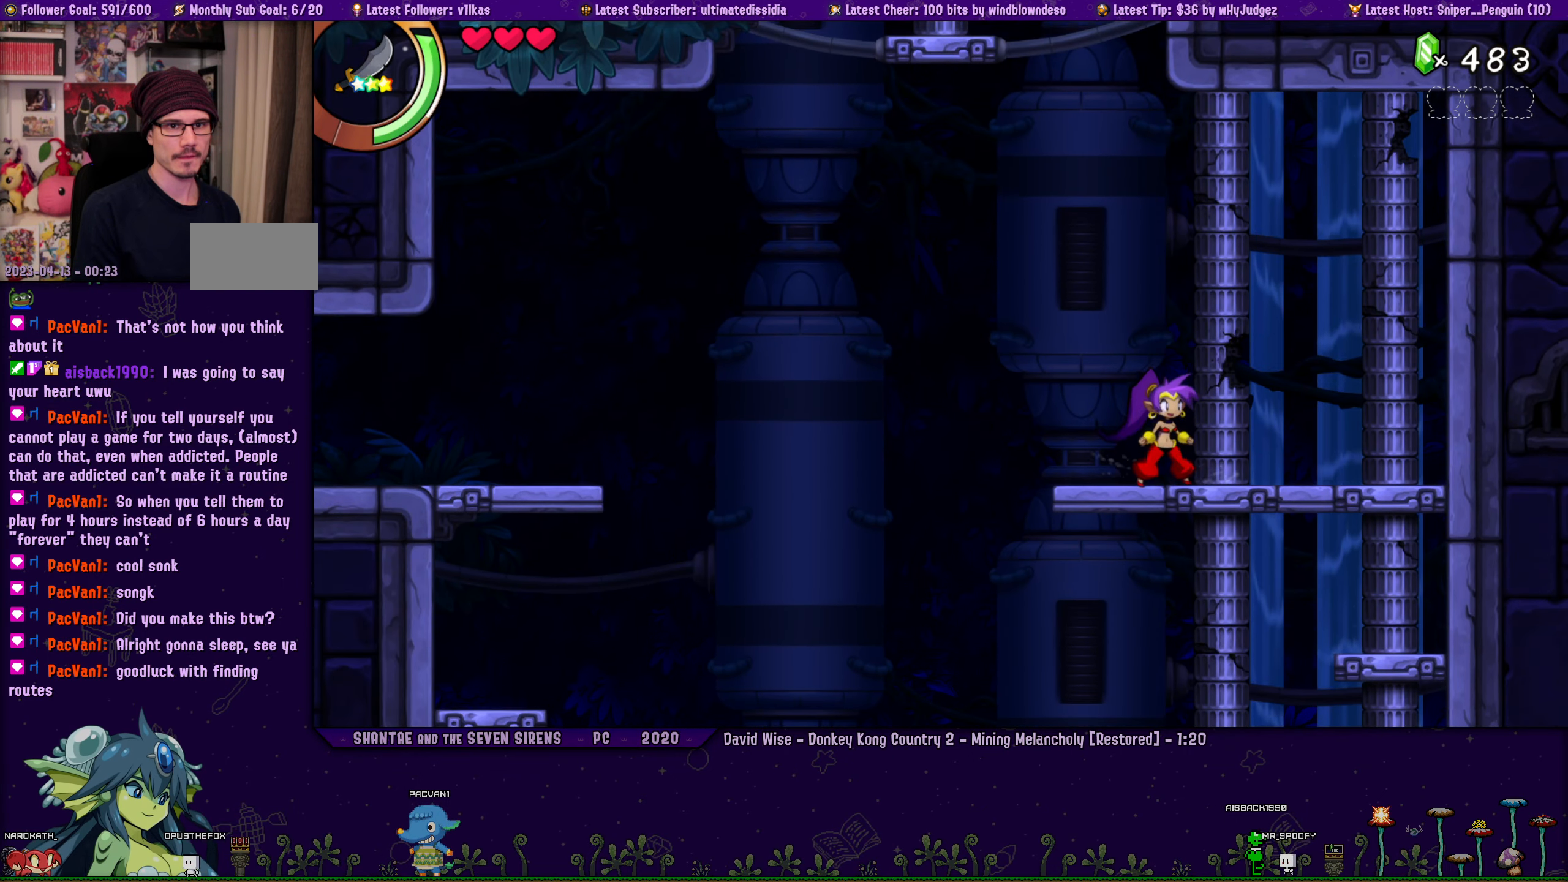
{"buttons": [], "left_stick": "center", "right_stick": "center", "events": []}
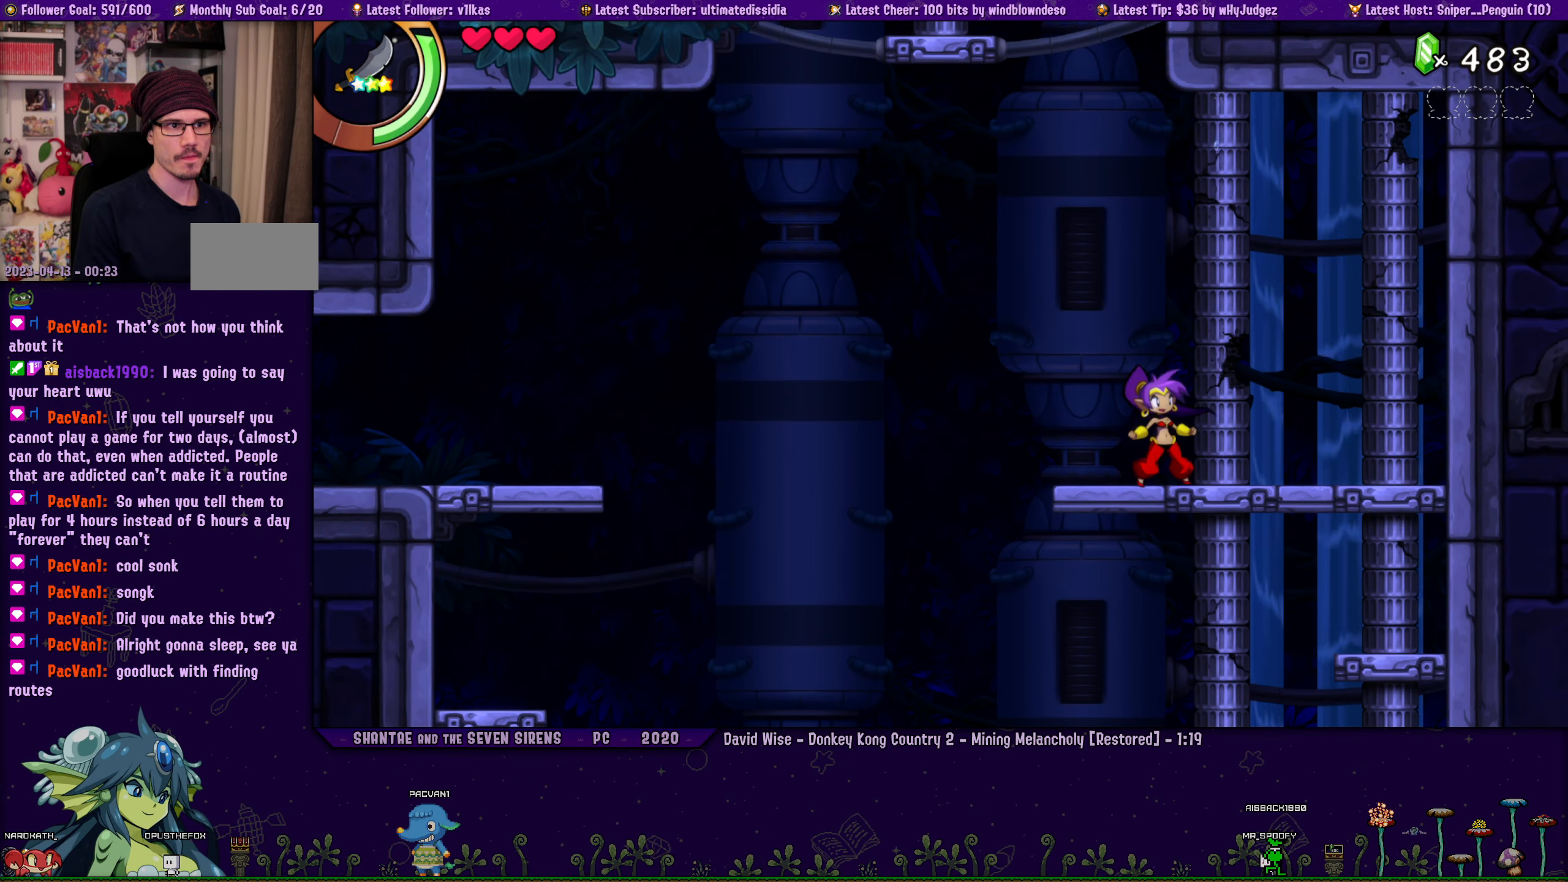
{"buttons": ["DPAD_LEFT"], "left_stick": "center", "right_stick": "center", "events": [[266, "DPAD_LEFT", "down"]]}
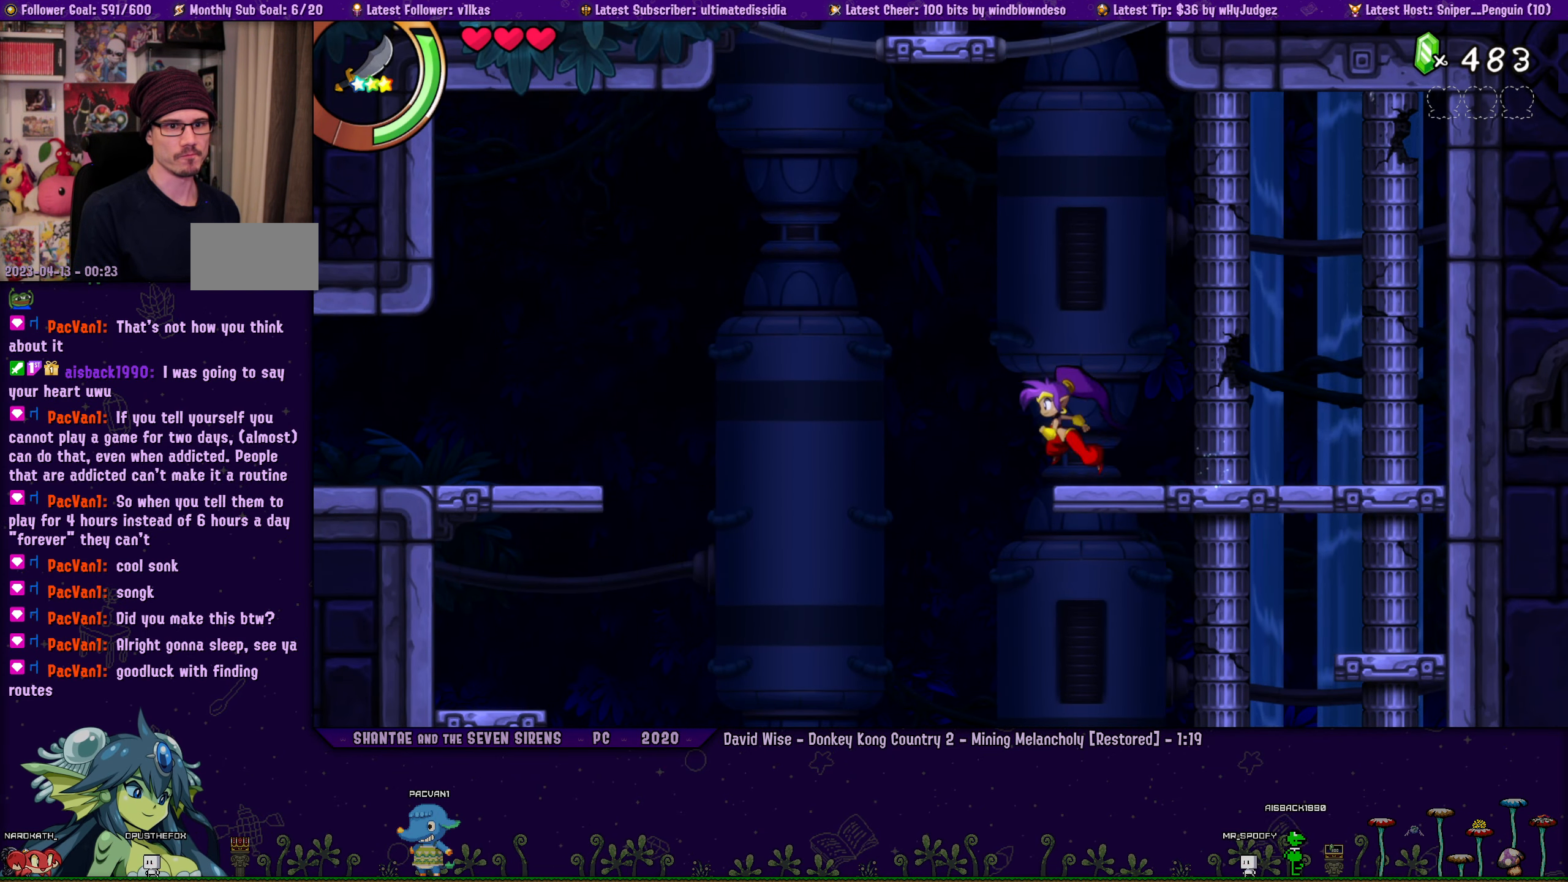
{"buttons": [], "left_stick": "center", "right_stick": "center", "events": [[33, "DPAD_LEFT", "up"]]}
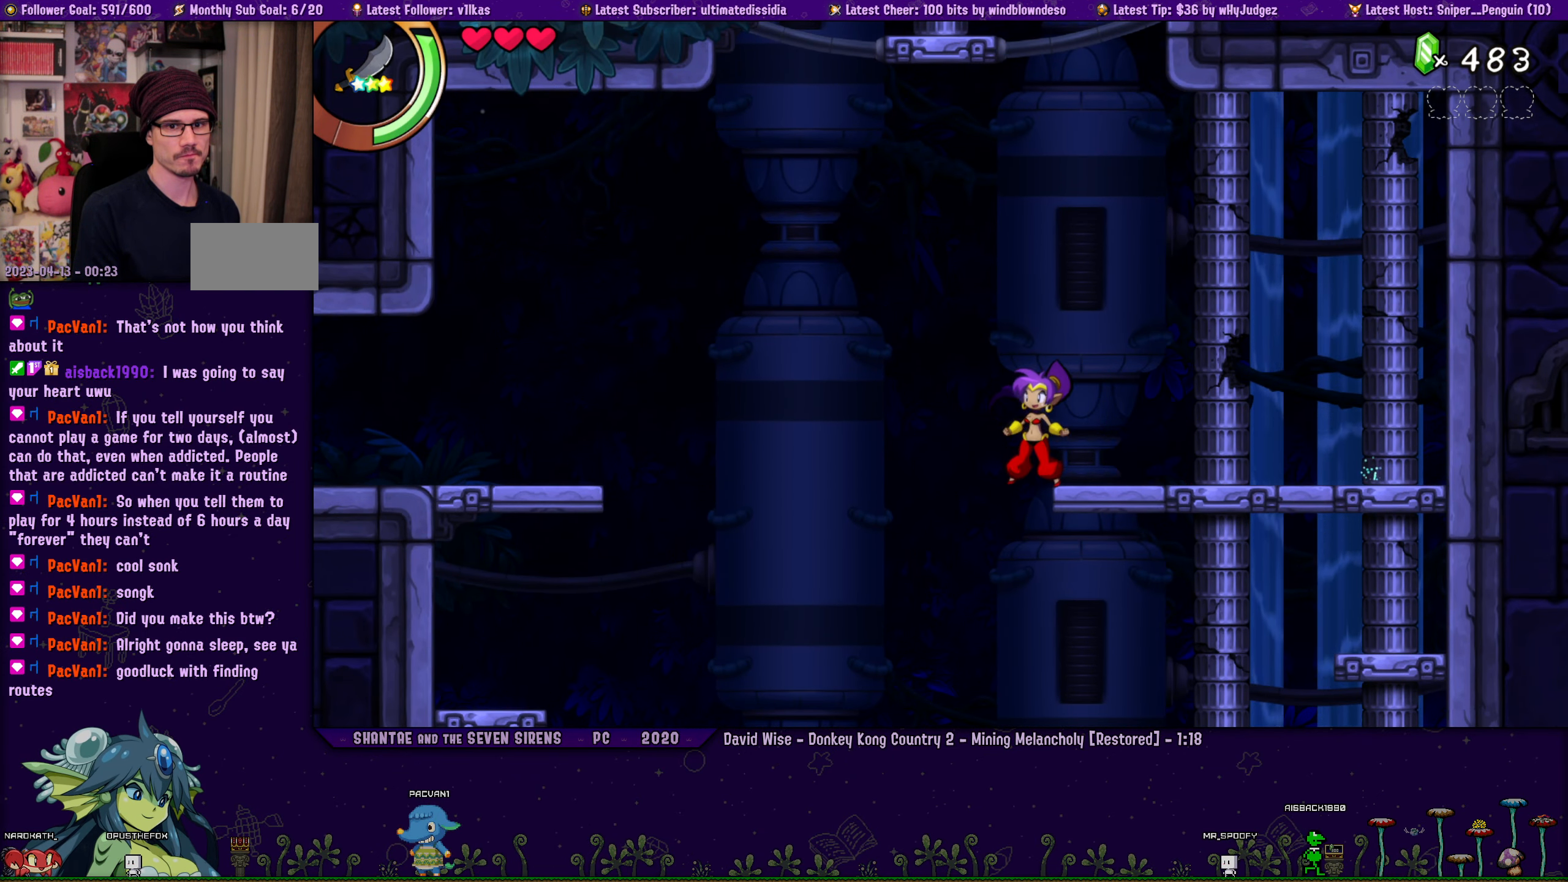
{"buttons": [], "left_stick": "center", "right_stick": "center", "events": []}
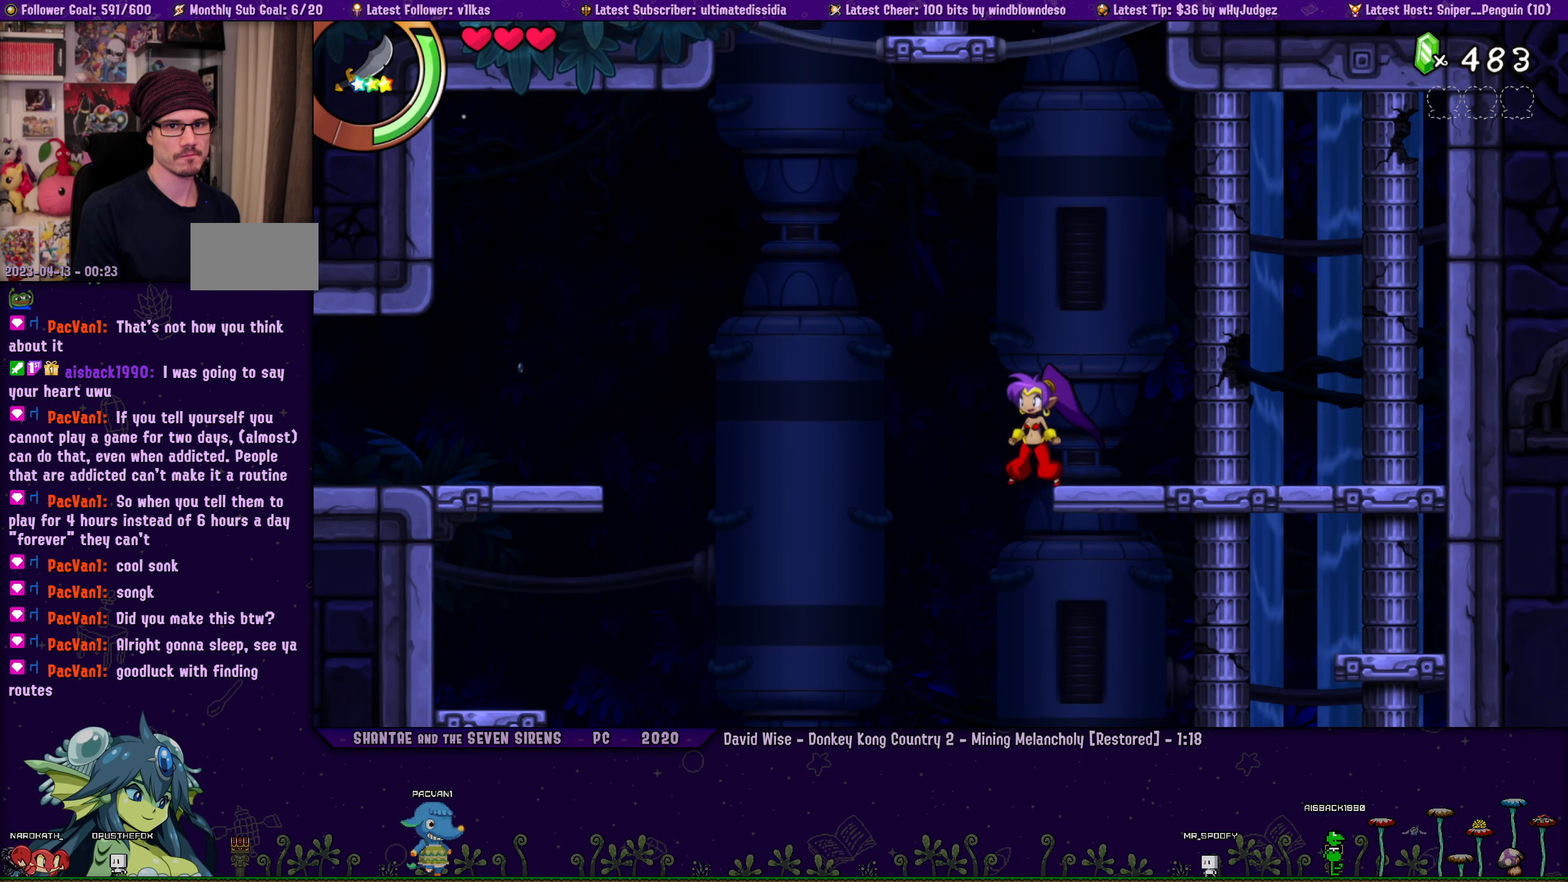
{"buttons": [], "left_stick": "center", "right_stick": "center", "events": []}
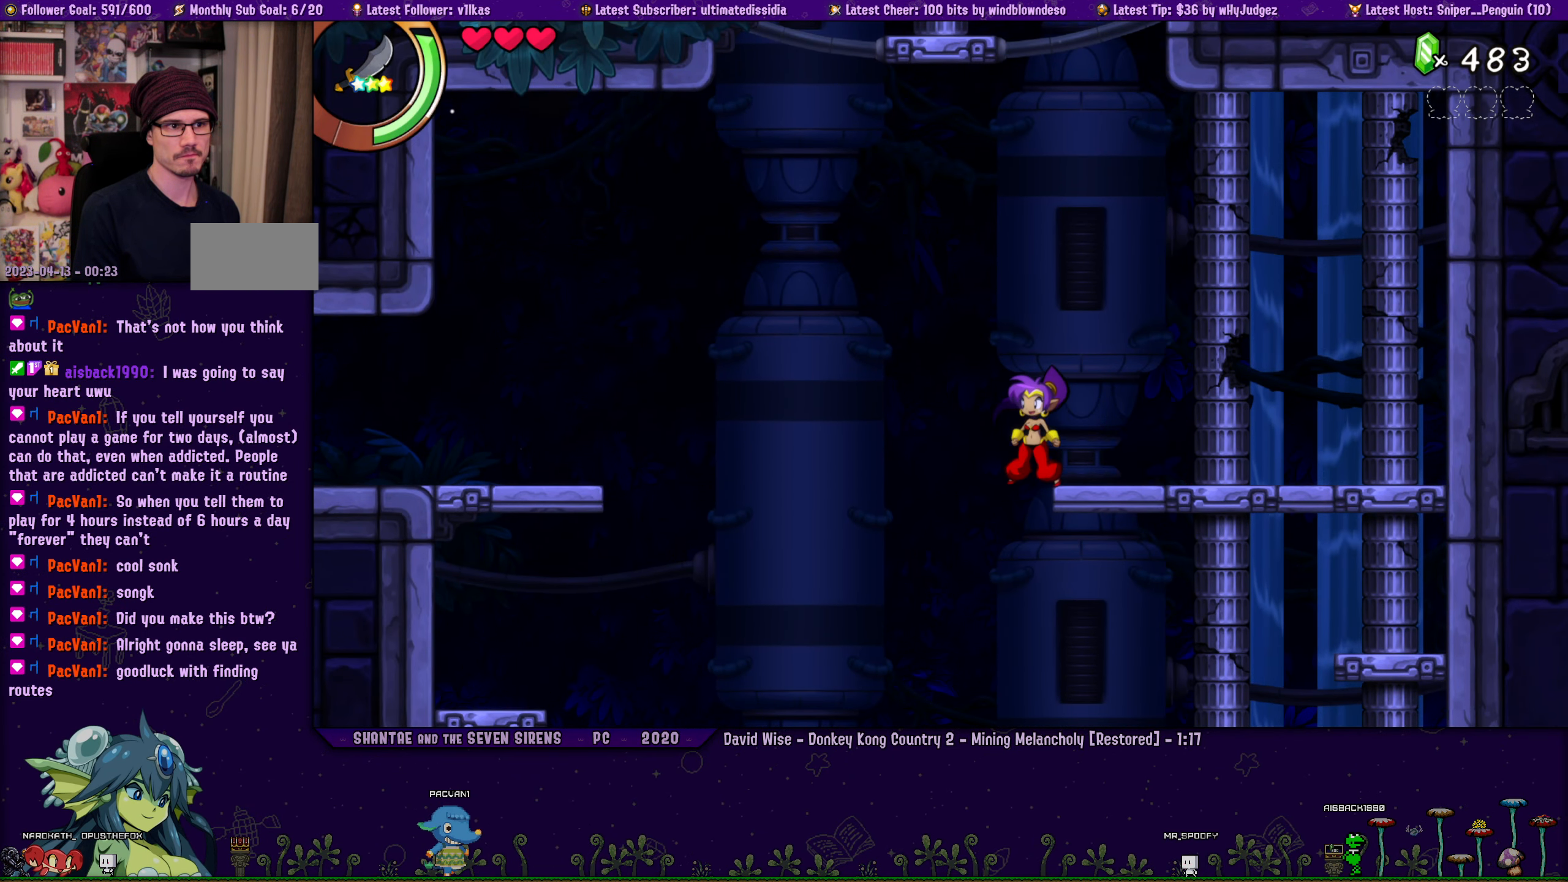
{"buttons": [], "left_stick": "center", "right_stick": "center", "events": []}
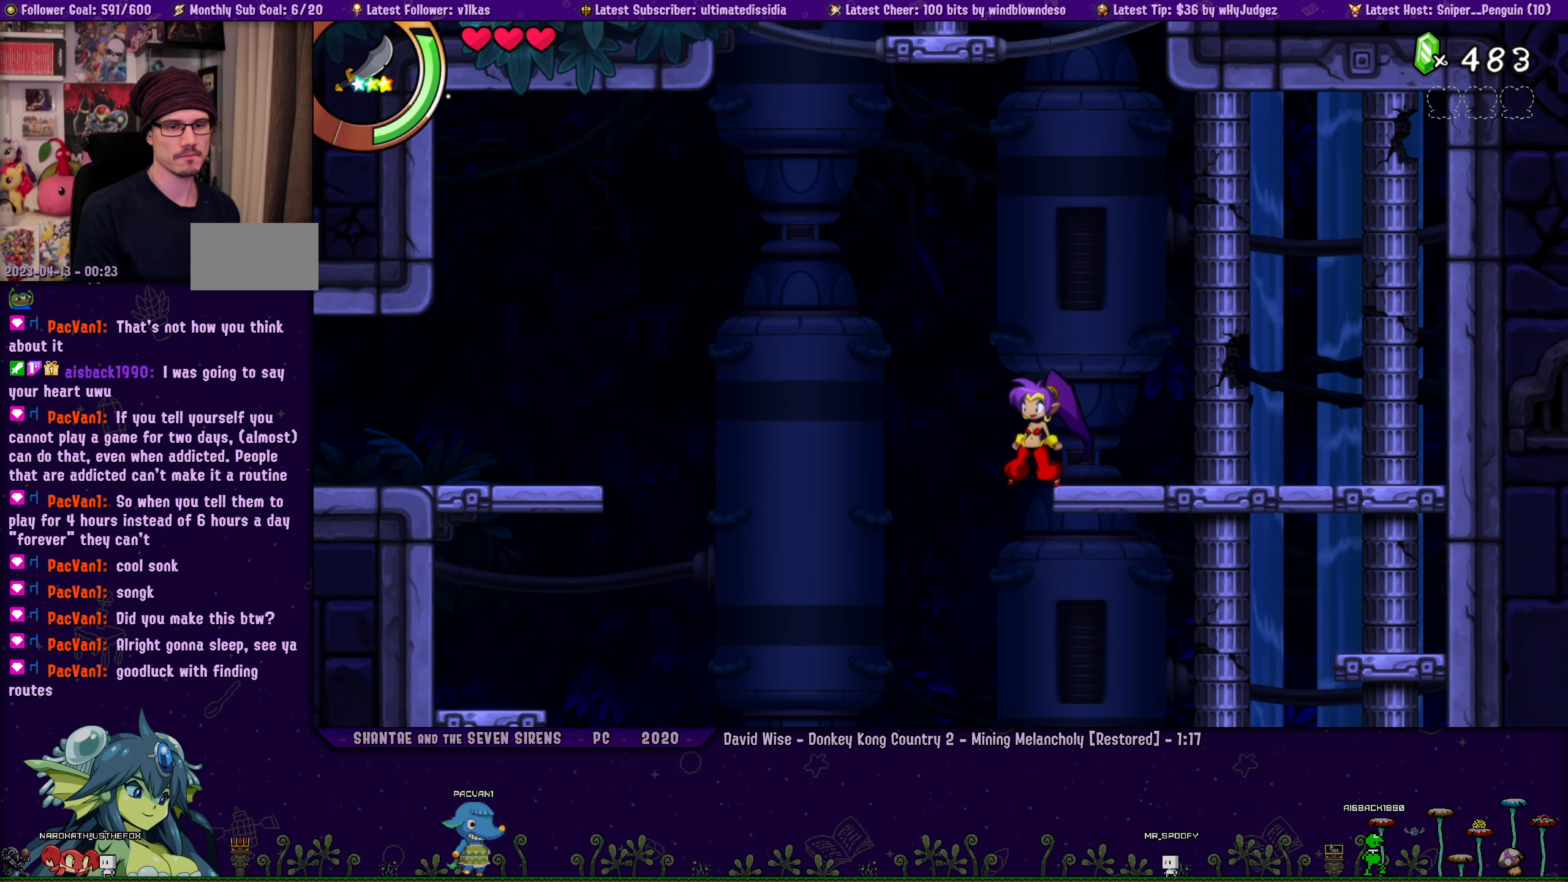
{"buttons": [], "left_stick": "center", "right_stick": "center", "events": []}
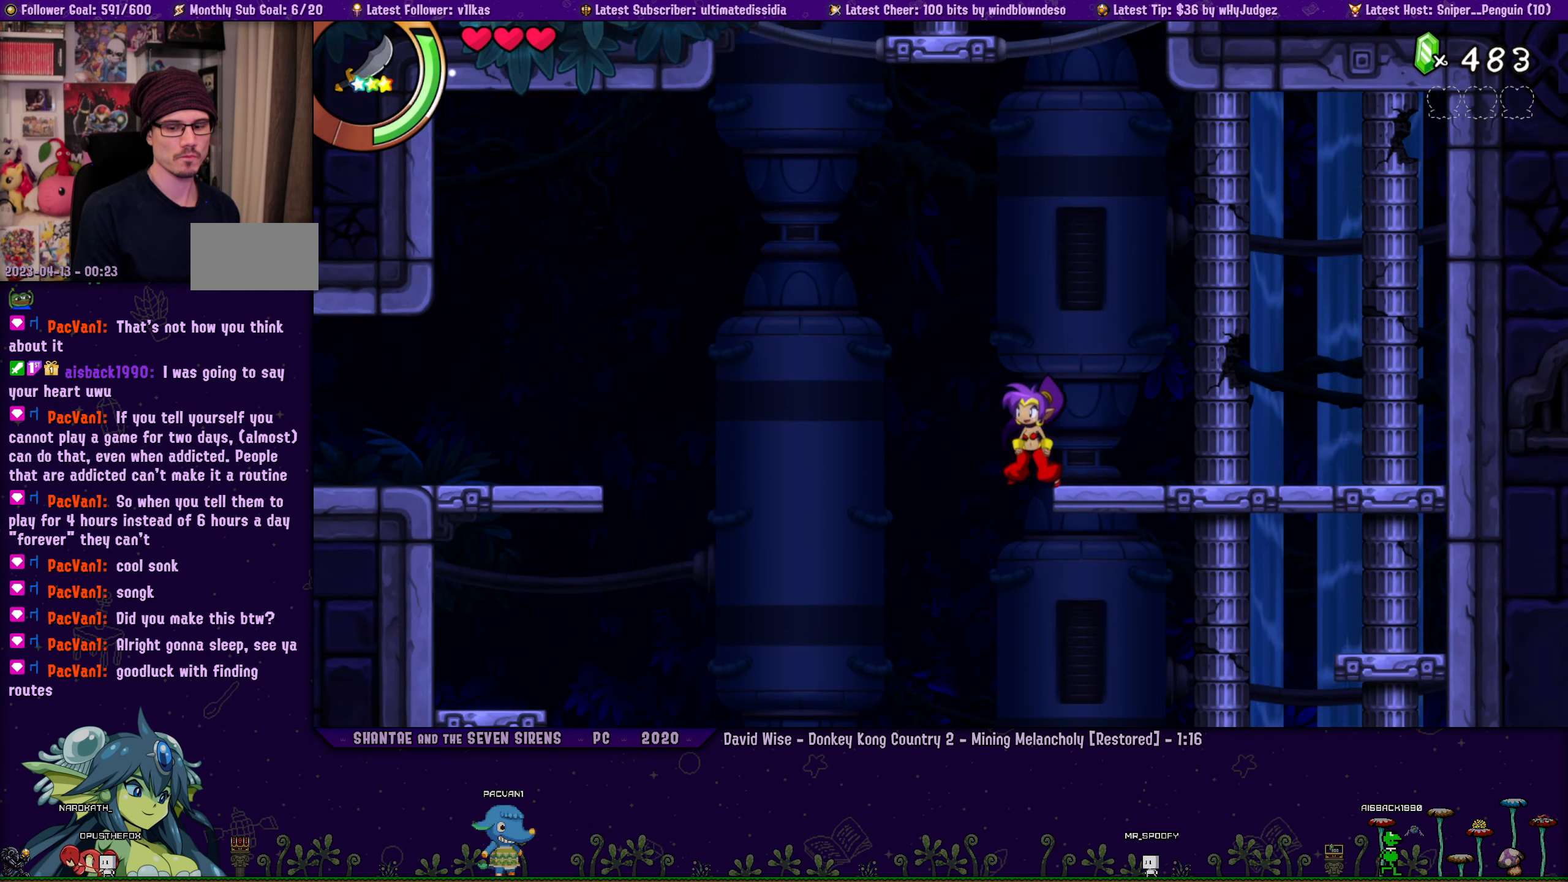
{"buttons": [], "left_stick": "center", "right_stick": "center", "events": []}
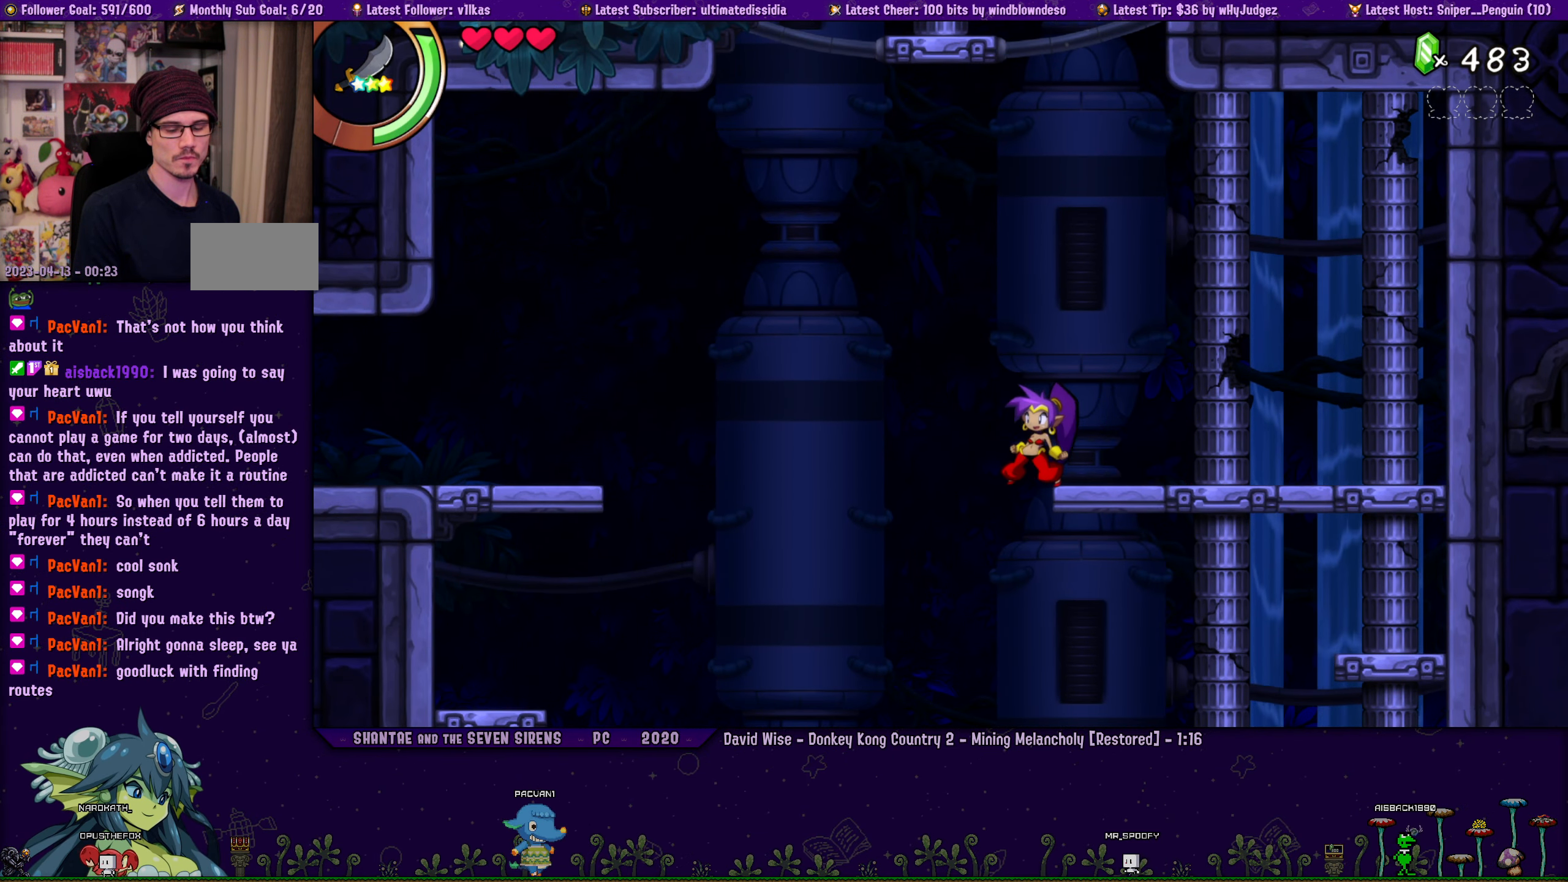
{"buttons": ["DPAD_LEFT"], "left_stick": "center", "right_stick": "center", "events": [[200, "CROSS", "down"], [300, "DPAD_LEFT", "down"], [383, "CROSS", "up"]]}
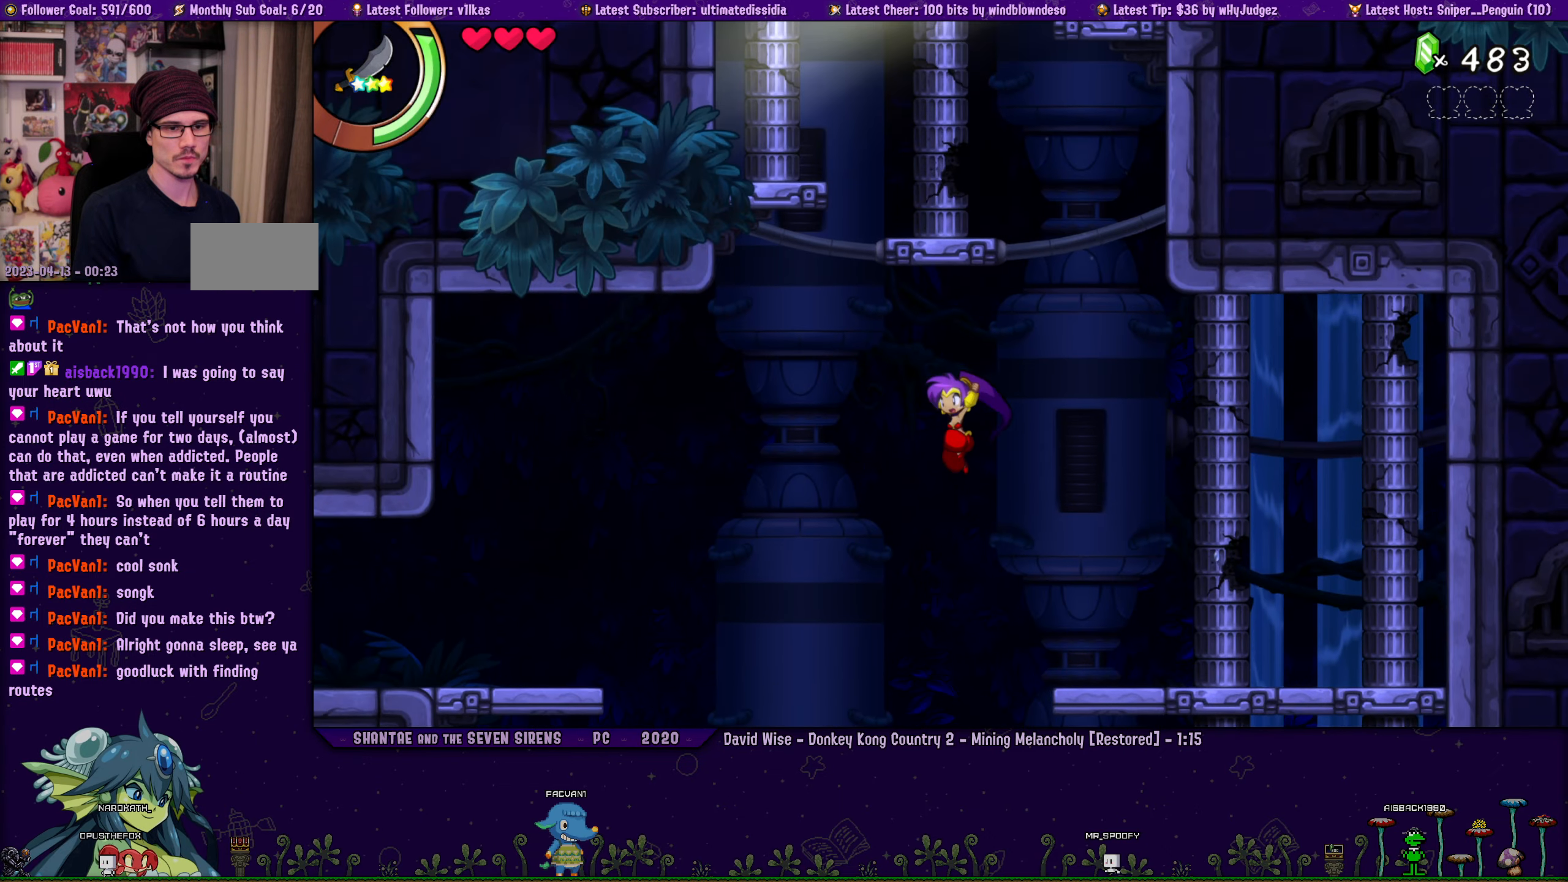
{"buttons": [], "left_stick": "center", "right_stick": "center", "events": [[17, "DPAD_LEFT", "up"], [317, "DPAD_RIGHT", "down"], [367, "DPAD_RIGHT", "up"]]}
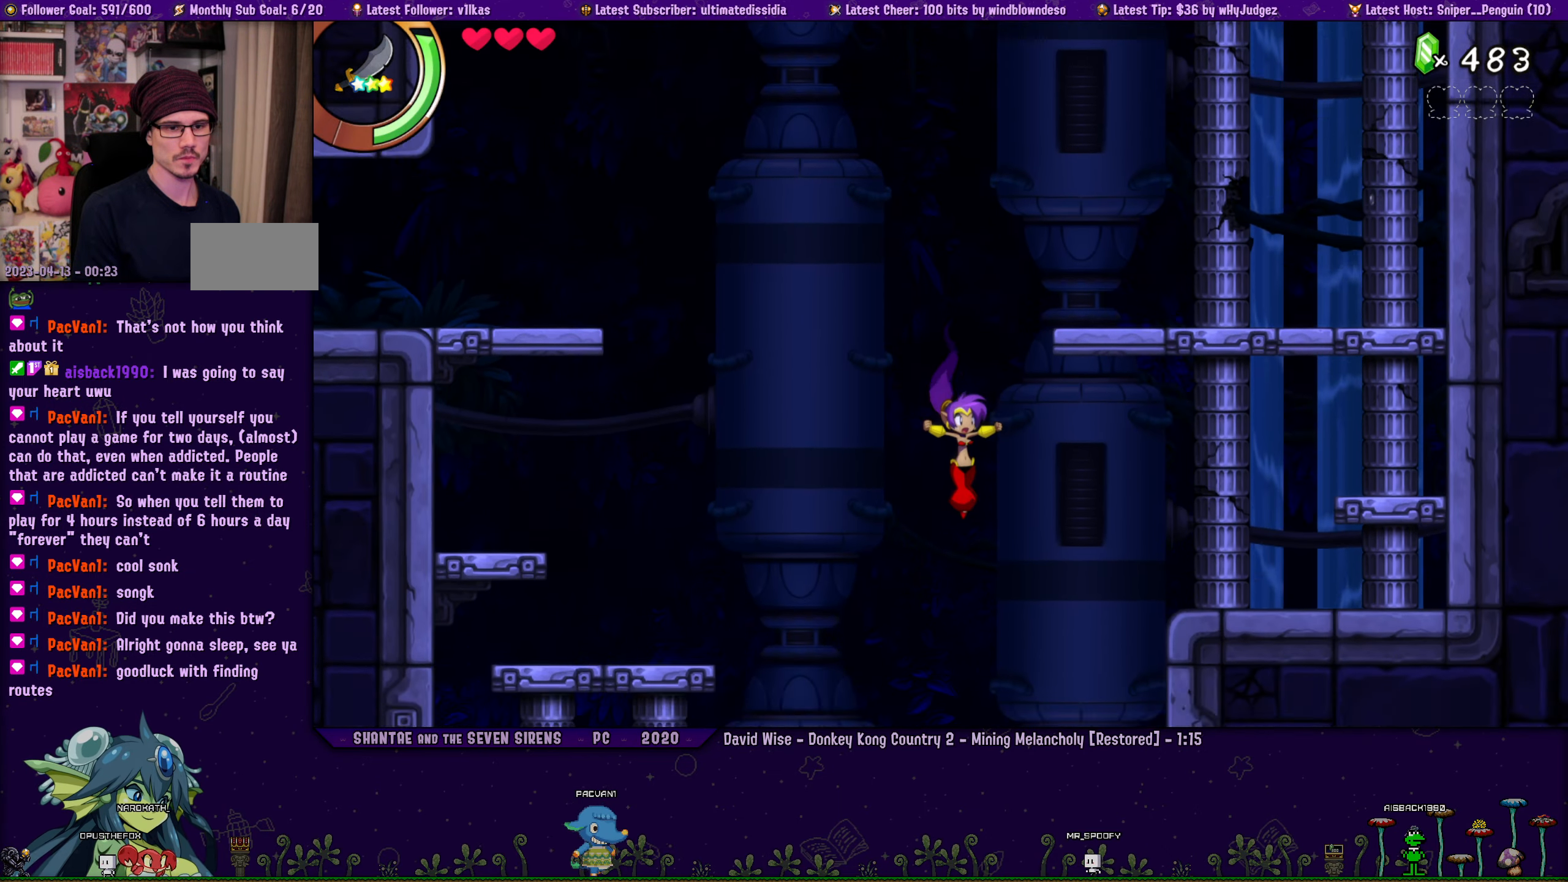
{"buttons": [], "left_stick": "center", "right_stick": "center", "events": [[217, "DPAD_LEFT", "down"], [283, "DPAD_LEFT", "up"]]}
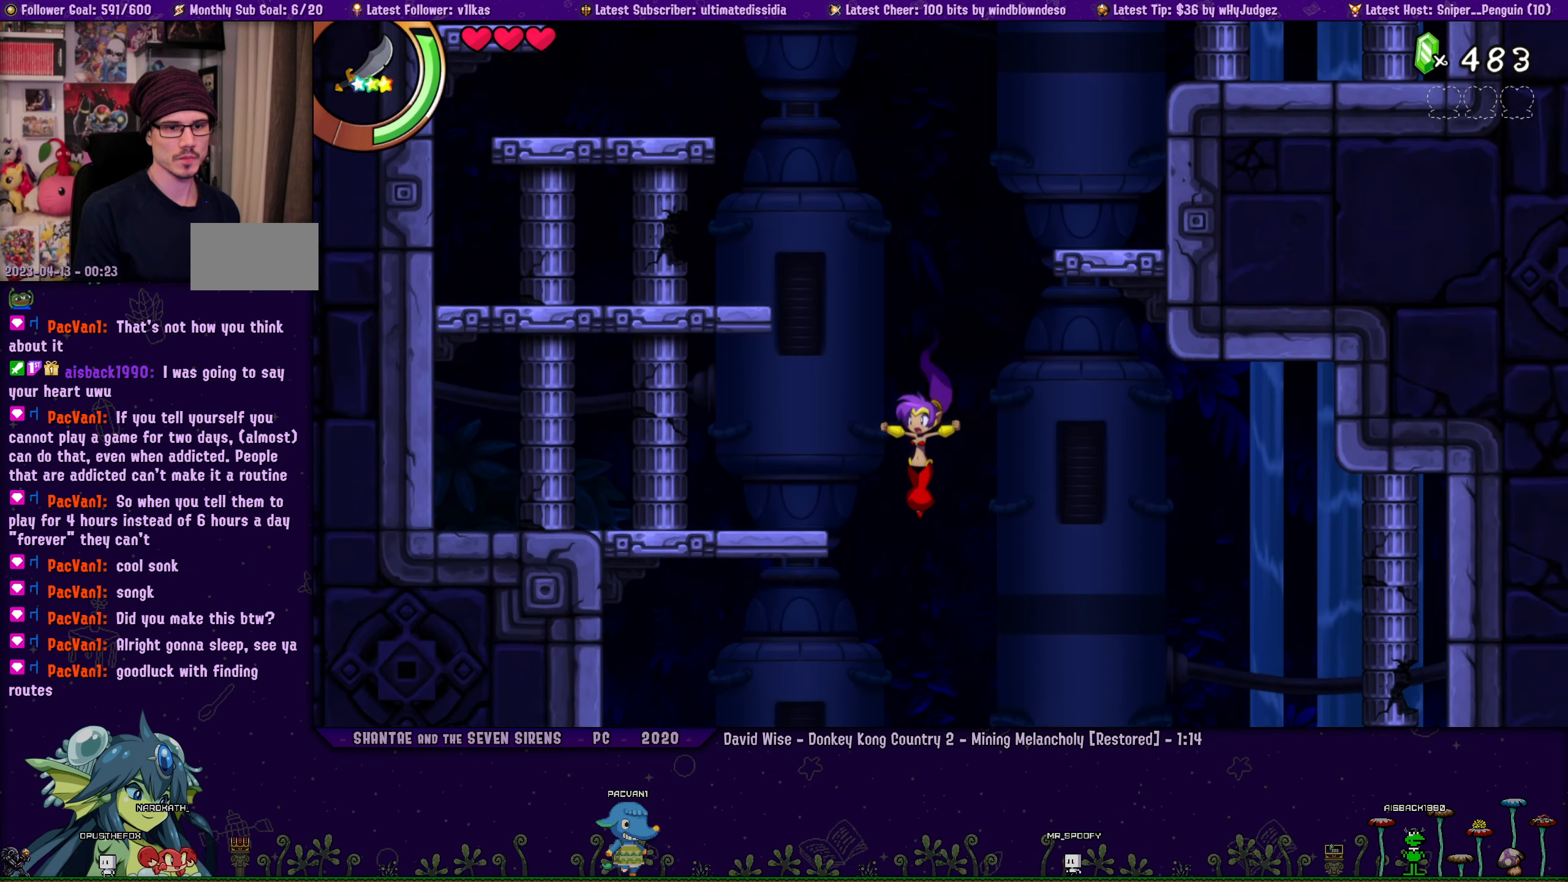
{"buttons": [], "left_stick": "center", "right_stick": "center", "events": [[383, "DPAD_RIGHT", "down"], [417, "DPAD_RIGHT", "up"]]}
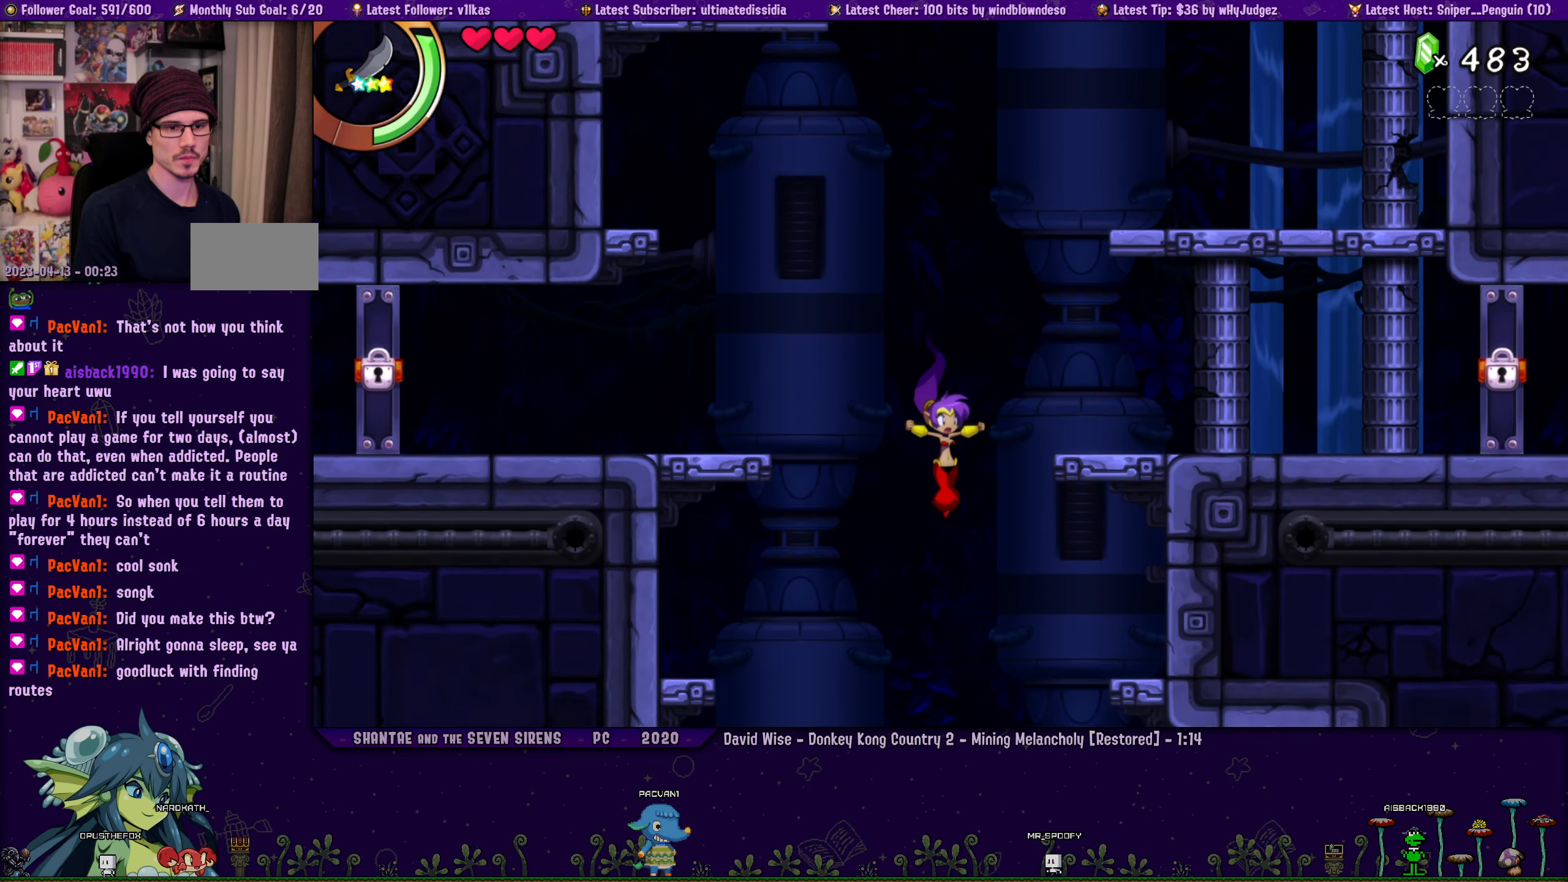
{"buttons": [], "left_stick": "center", "right_stick": "center", "events": [[250, "L1", "down"], [350, "L1", "up"]]}
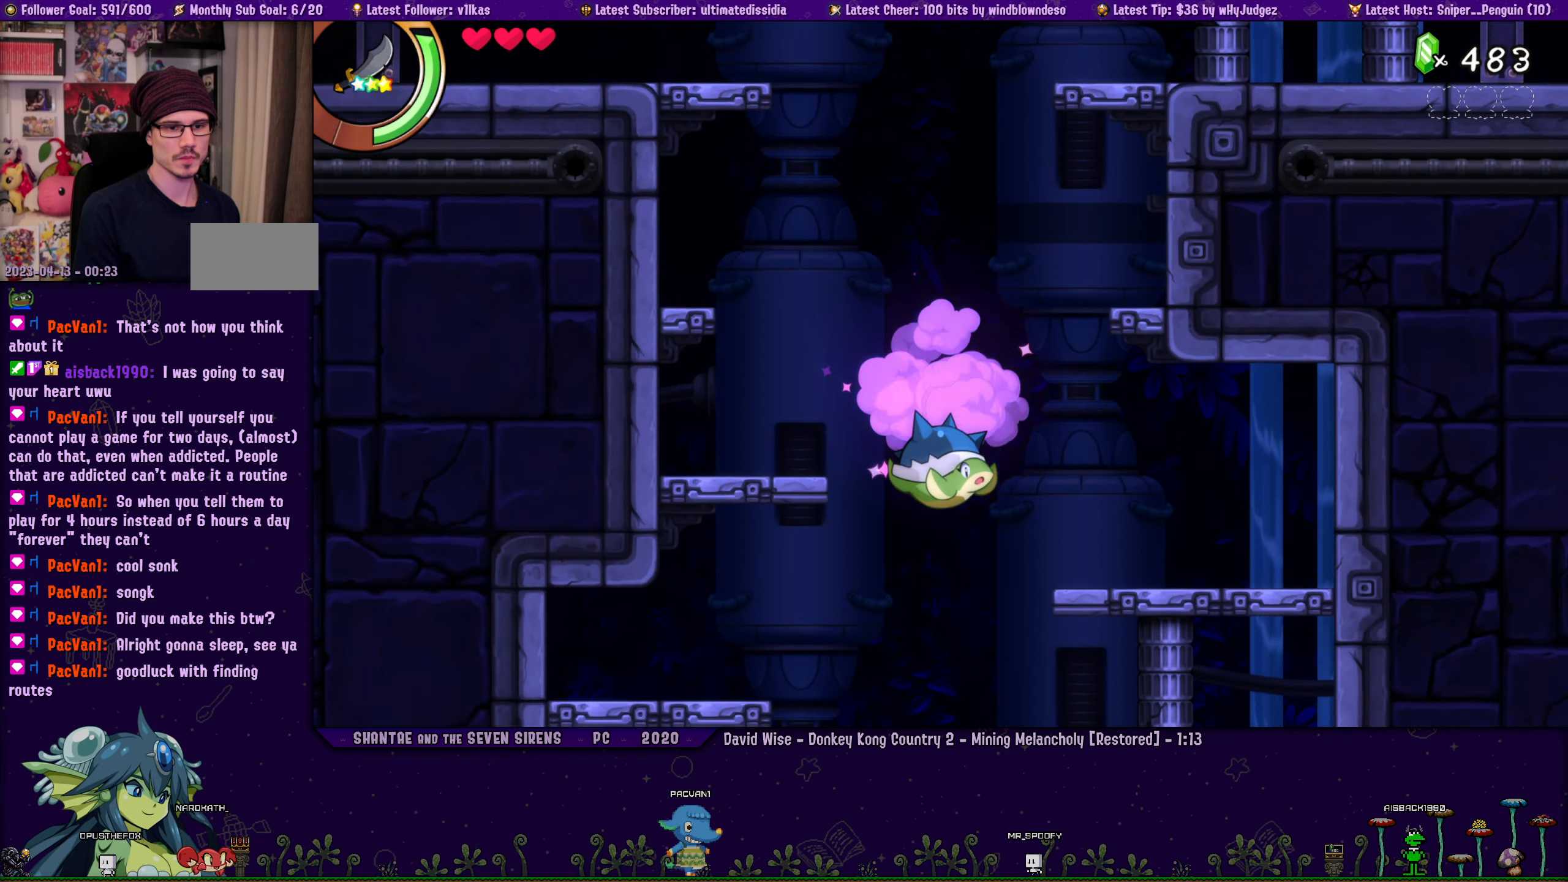
{"buttons": [], "left_stick": "center", "right_stick": "center", "events": []}
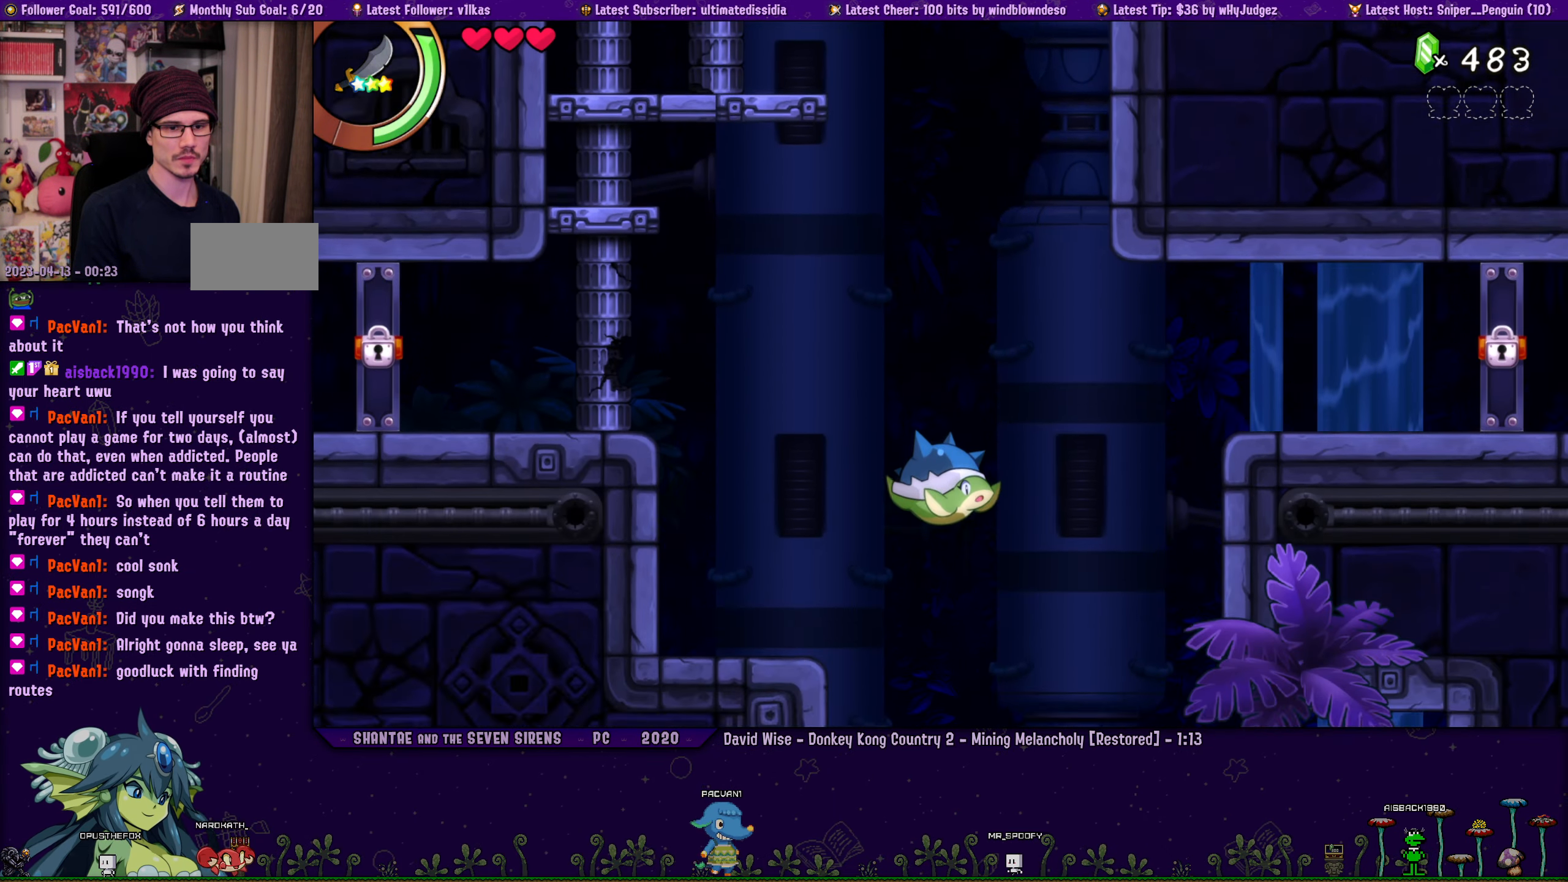
{"buttons": [], "left_stick": "center", "right_stick": "center", "events": []}
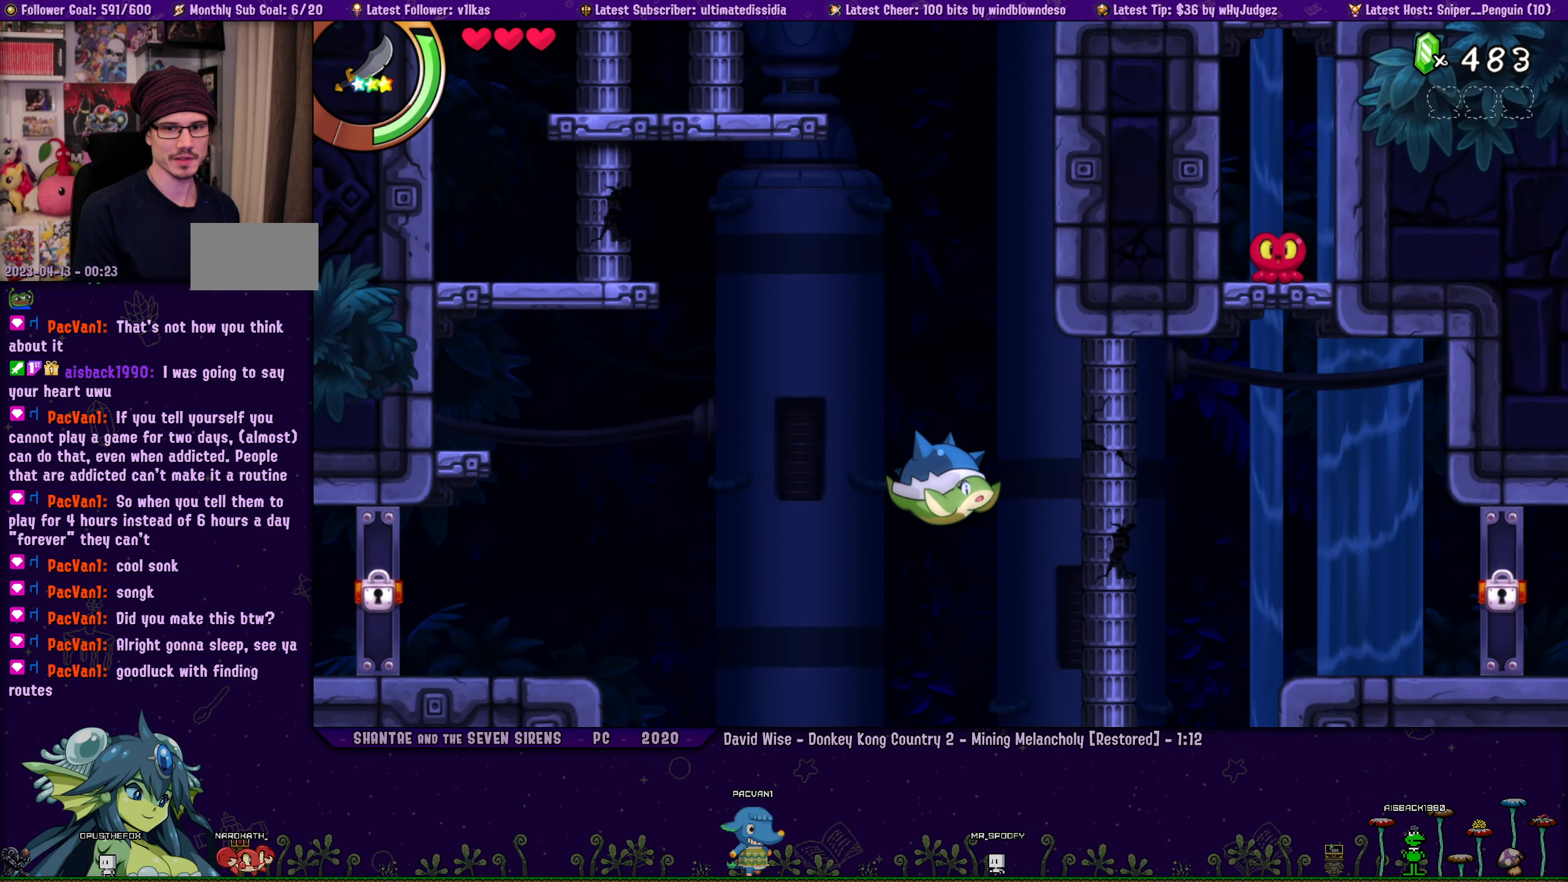
{"buttons": [], "left_stick": "center", "right_stick": "center", "events": []}
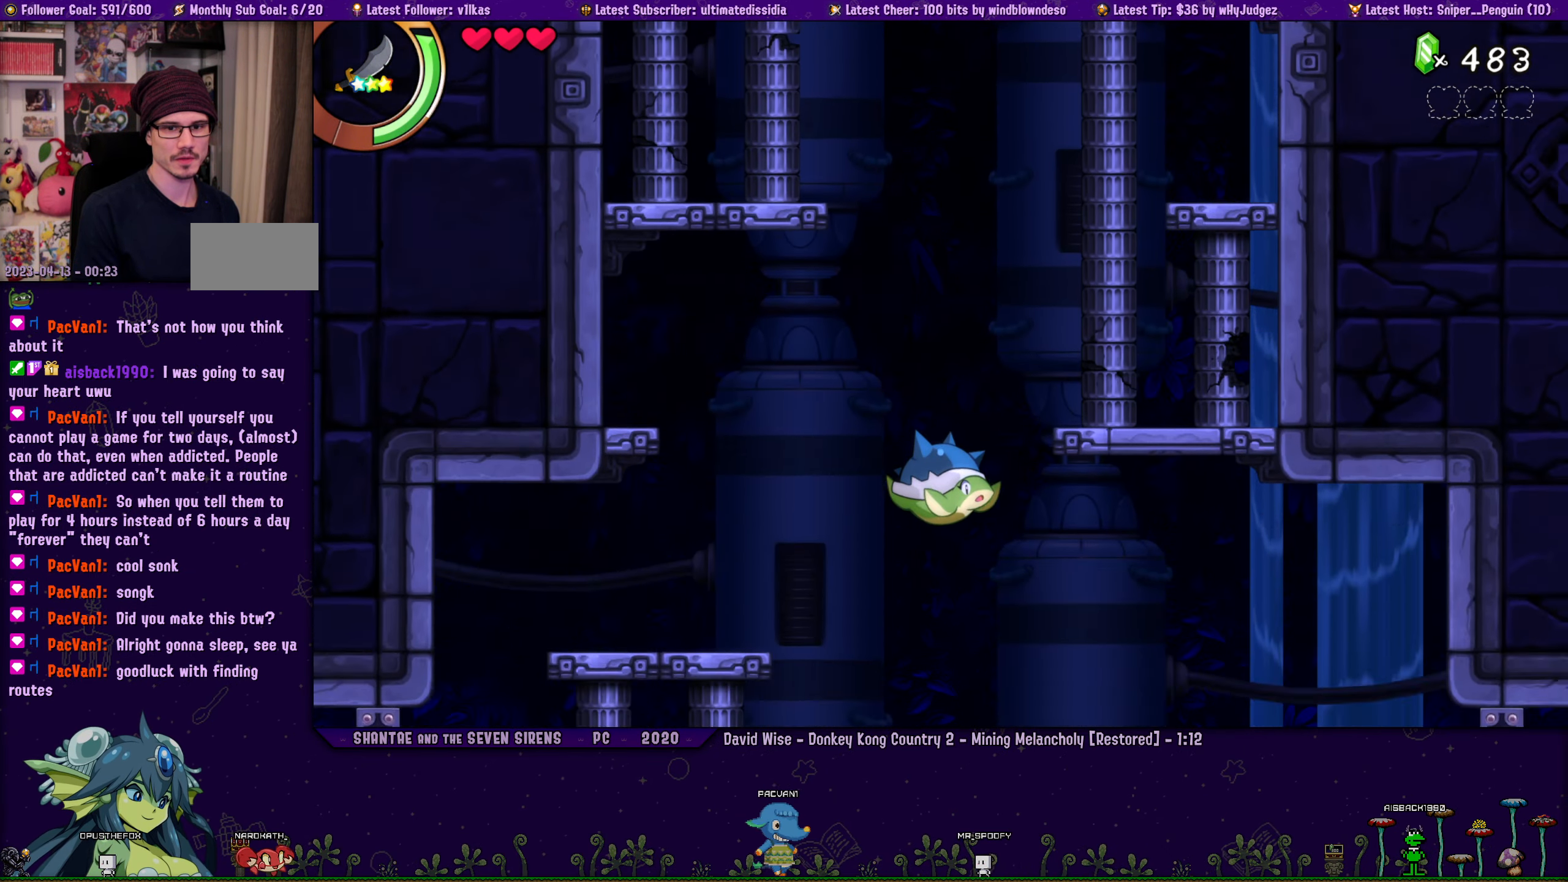
{"buttons": [], "left_stick": "center", "right_stick": "center", "events": []}
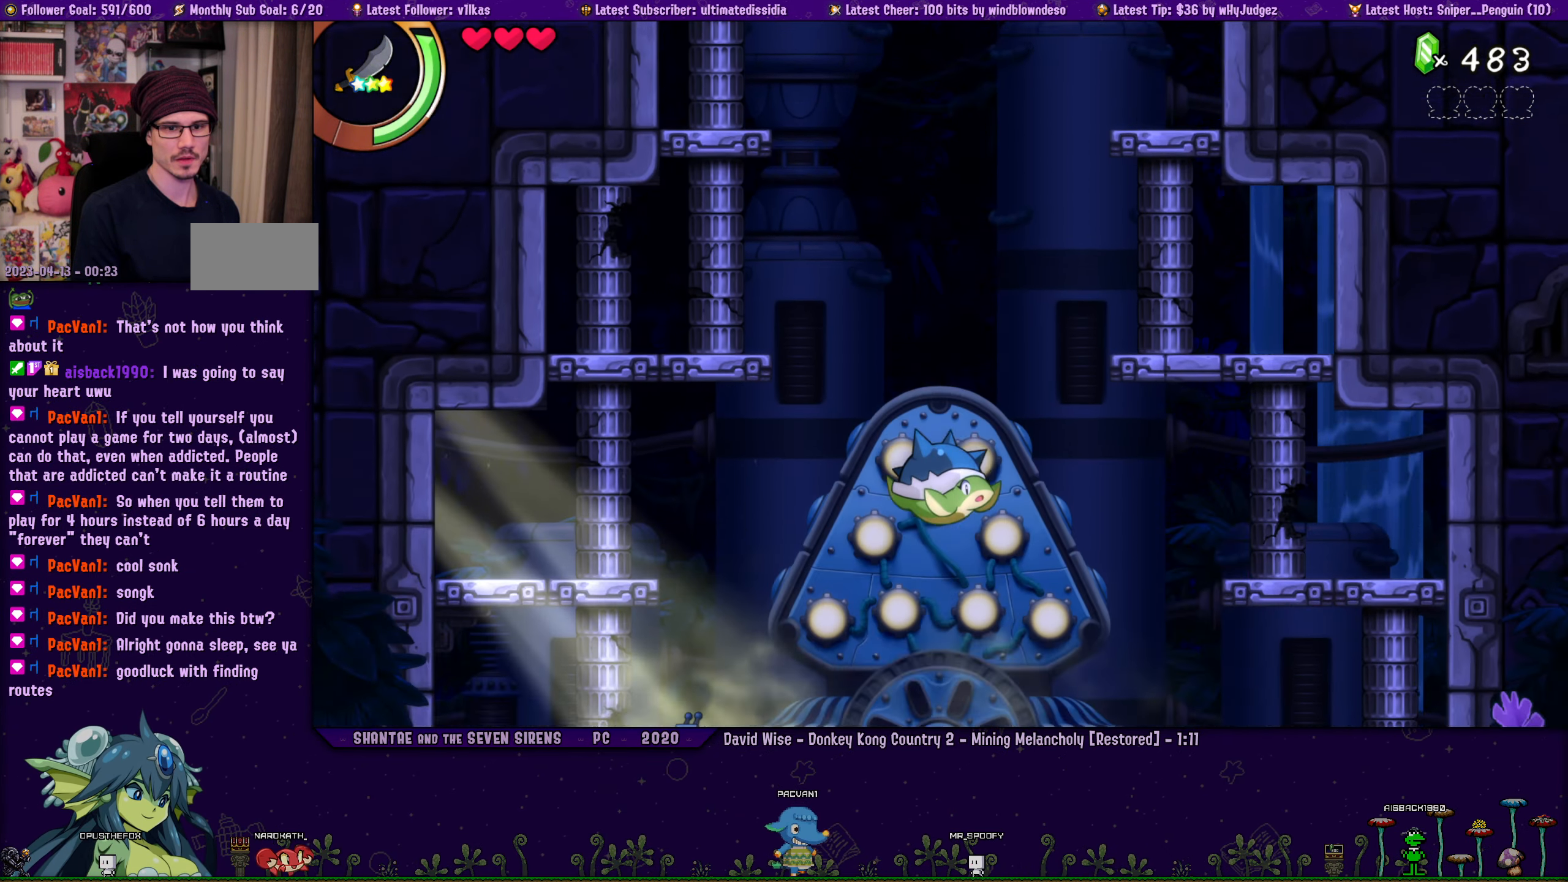
{"buttons": [], "left_stick": "center", "right_stick": "center", "events": []}
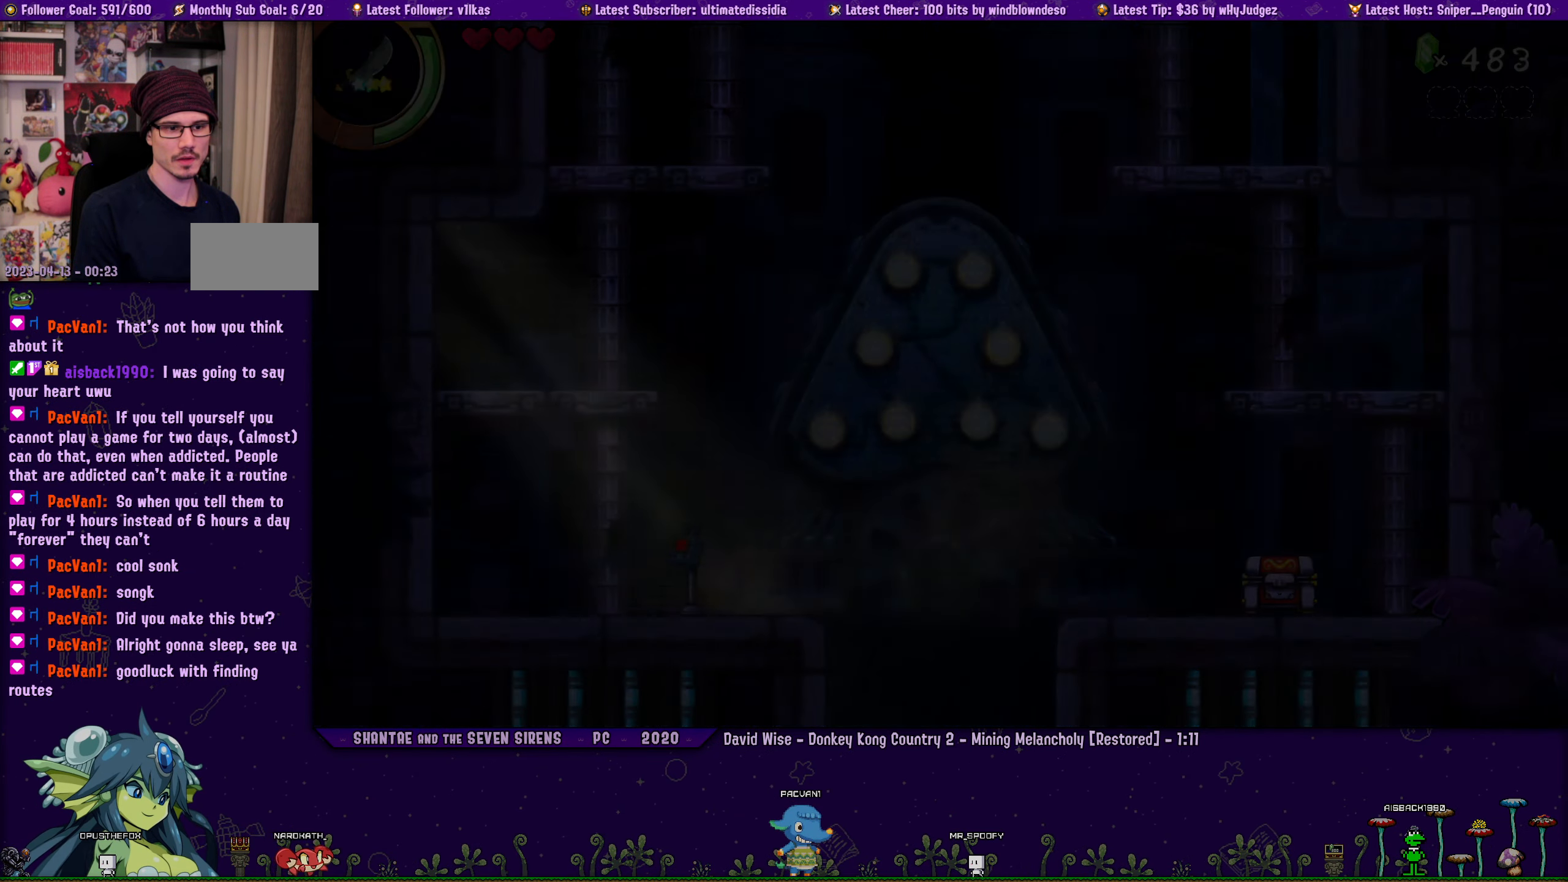
{"buttons": [], "left_stick": "center", "right_stick": "center", "events": [[367, "DPAD_RIGHT", "down"], [484, "DPAD_RIGHT", "up"]]}
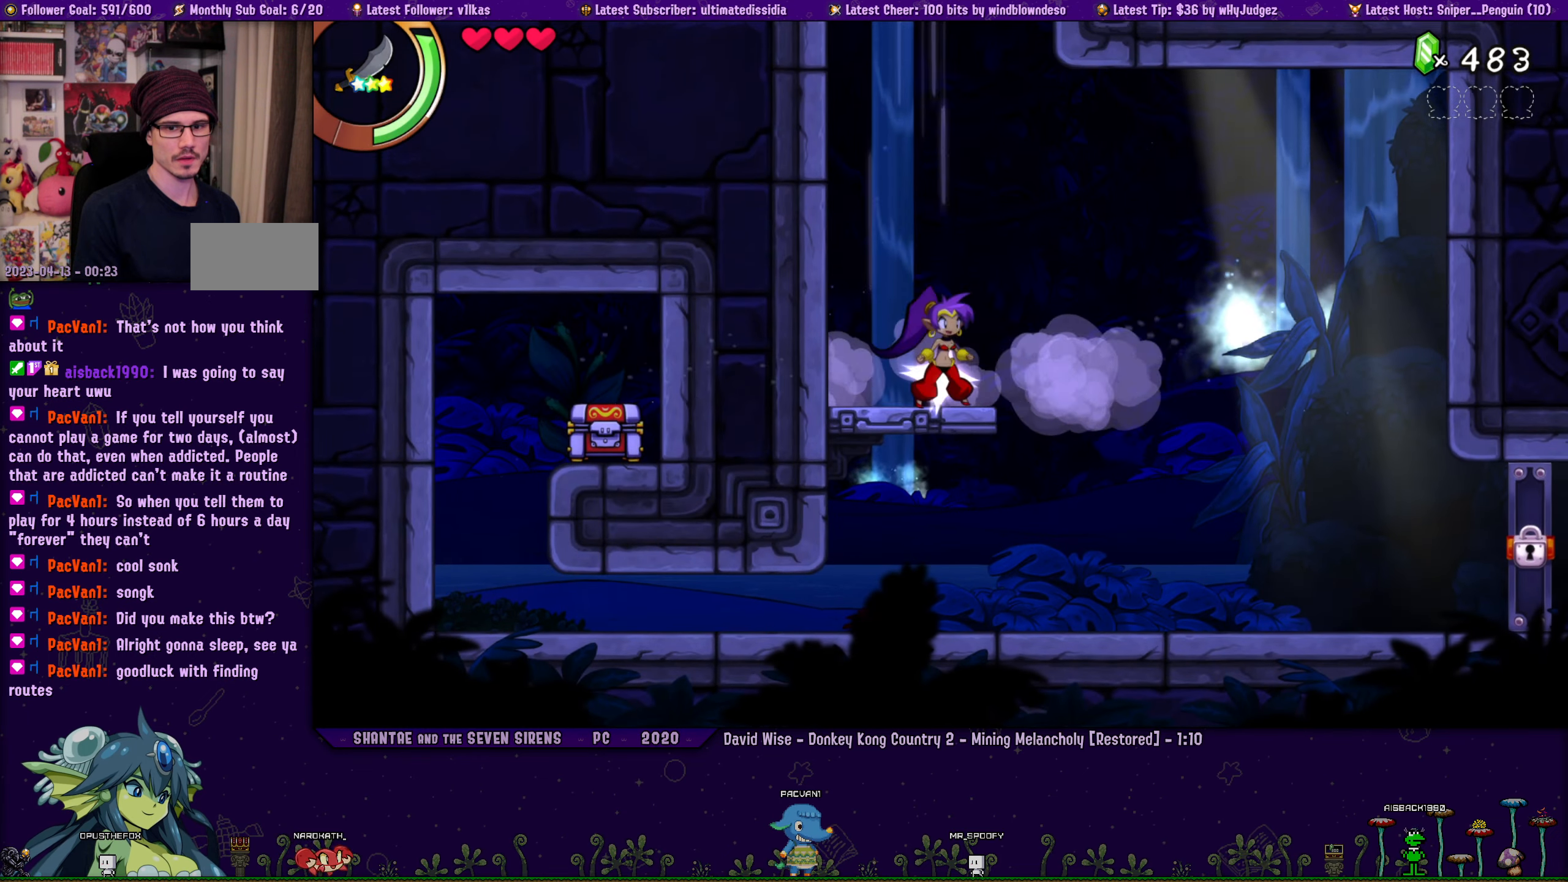
{"buttons": [], "left_stick": "center", "right_stick": "center", "events": [[17, "DPAD_RIGHT", "down"], [184, "DPAD_RIGHT", "up"]]}